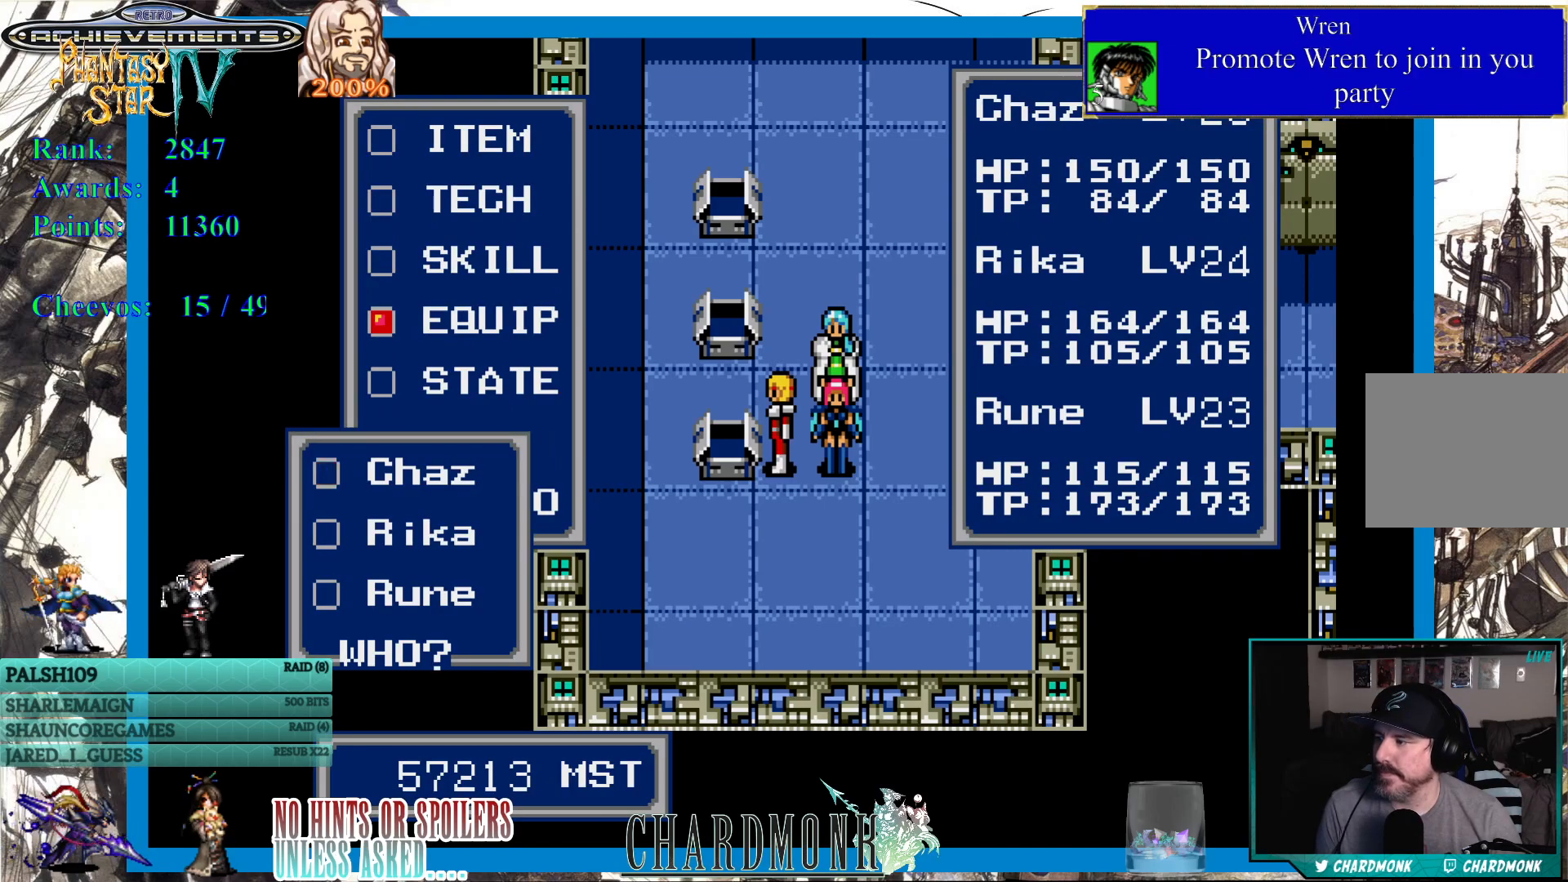
Gameplay with a controller (PlayStation layout); each line is a JSON object with the inputs held at the frame after it. "events" lists button and stick changes between this image and that frame as [ms after this image, input, new state], when the widget could be followed in between.
{"buttons": [], "left_stick": "center", "right_stick": "center", "events": [[183, "CIRCLE", "down"], [217, "CIRCLE", "up"]]}
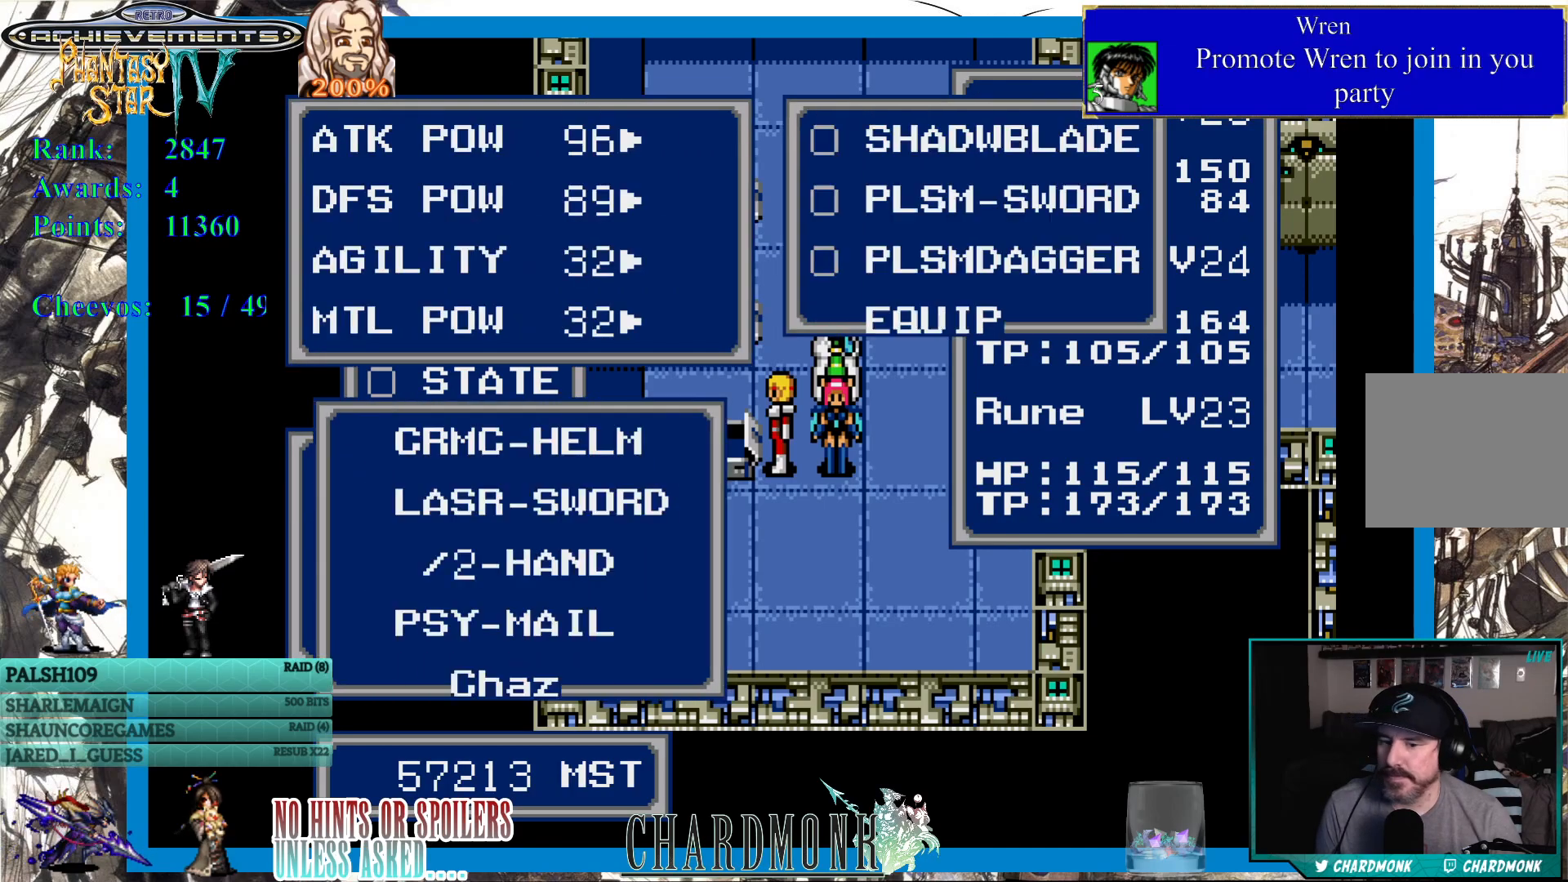
{"buttons": [], "left_stick": "center", "right_stick": "center", "events": []}
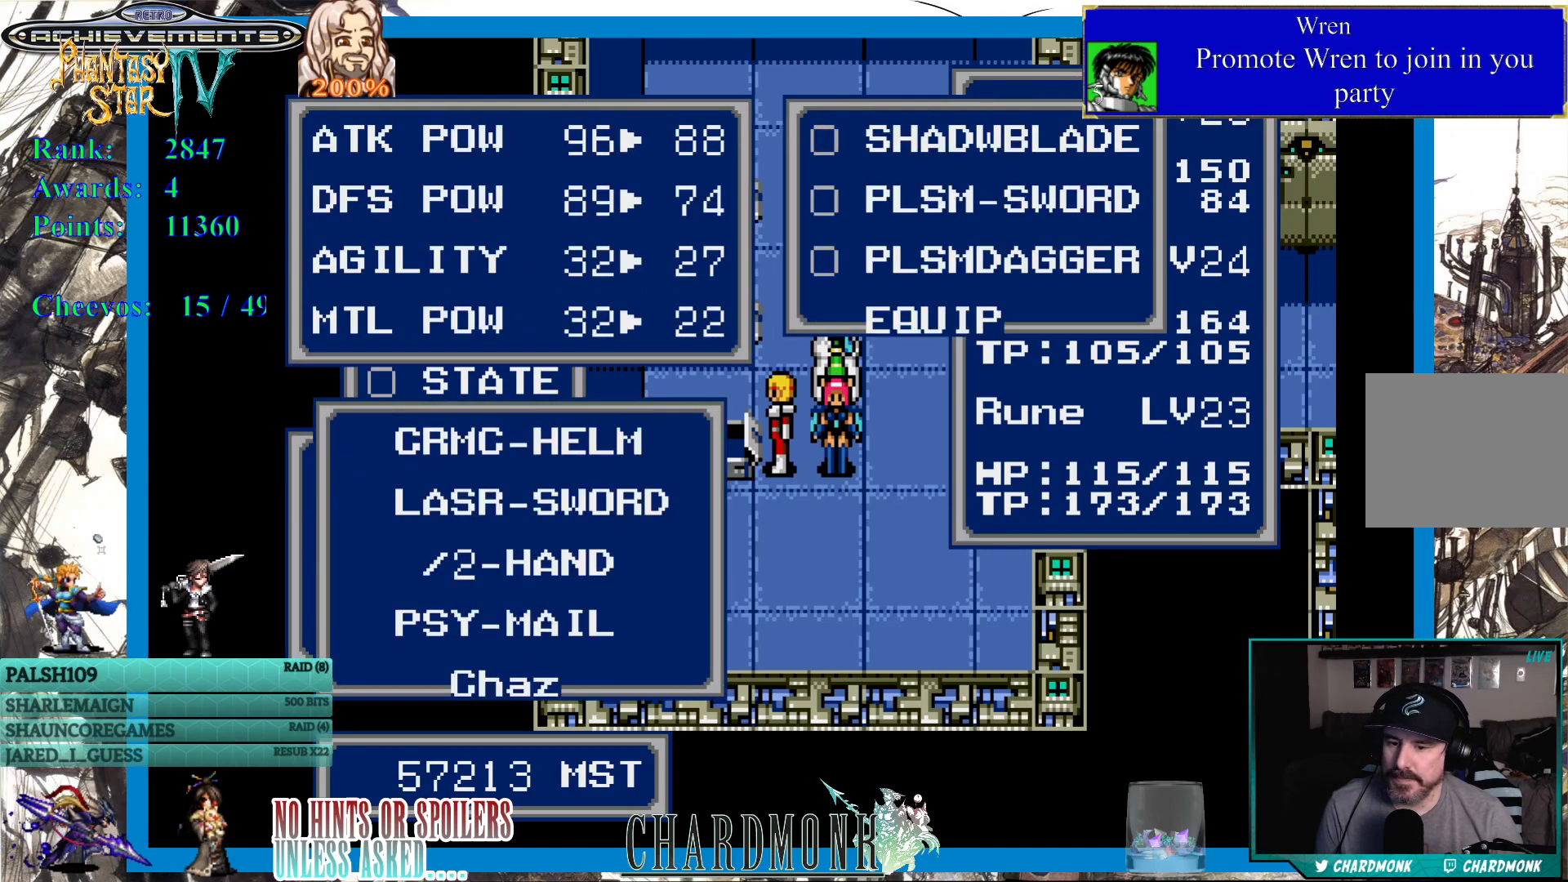
{"buttons": [], "left_stick": "center", "right_stick": "center", "events": []}
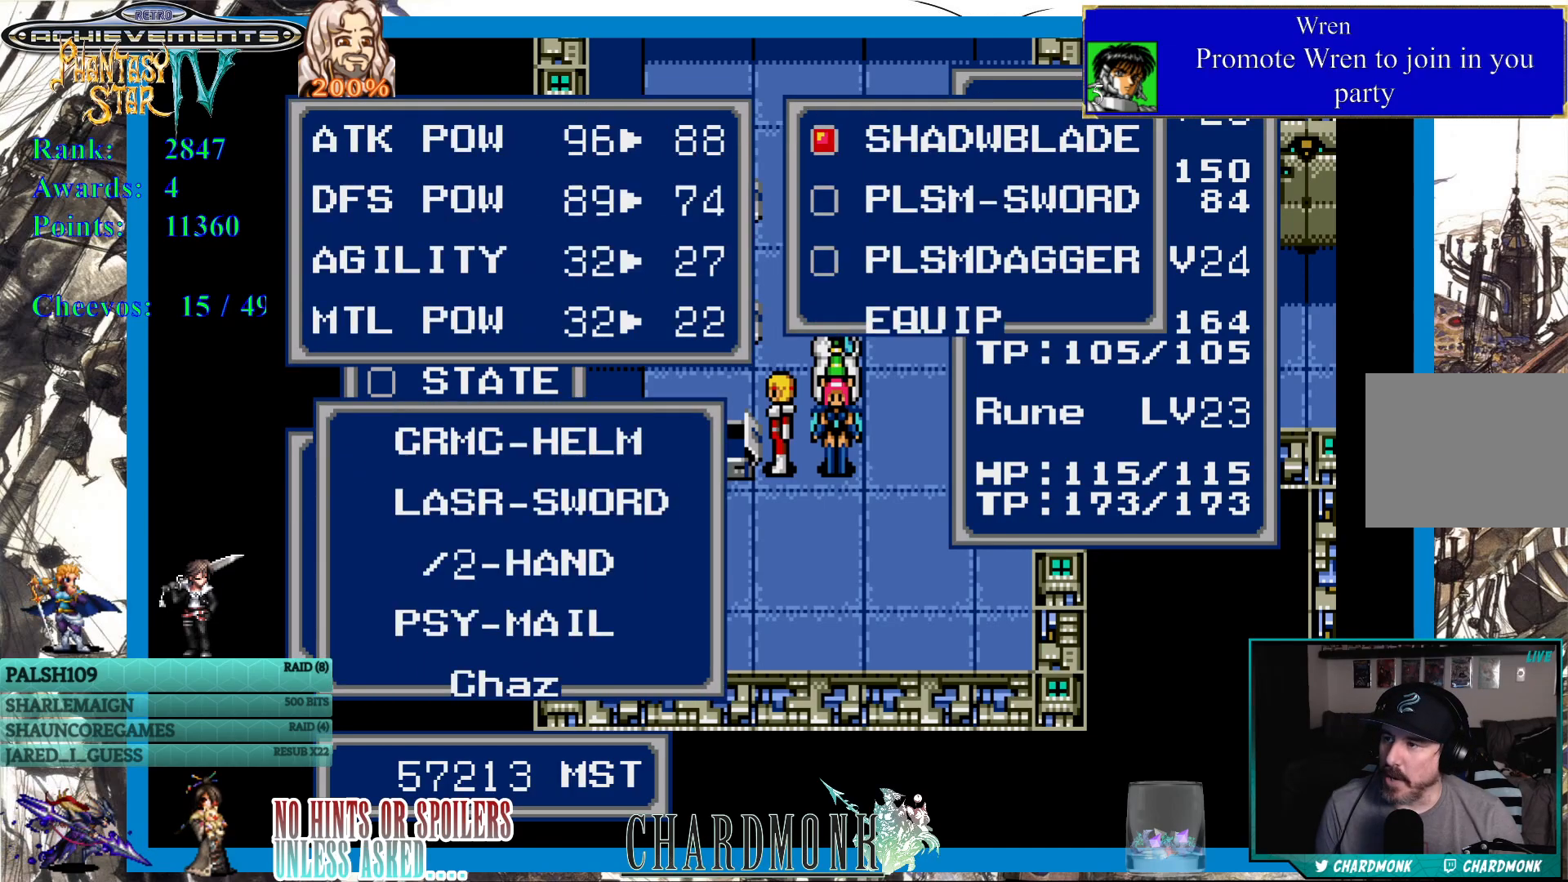
{"buttons": [], "left_stick": "center", "right_stick": "center", "events": []}
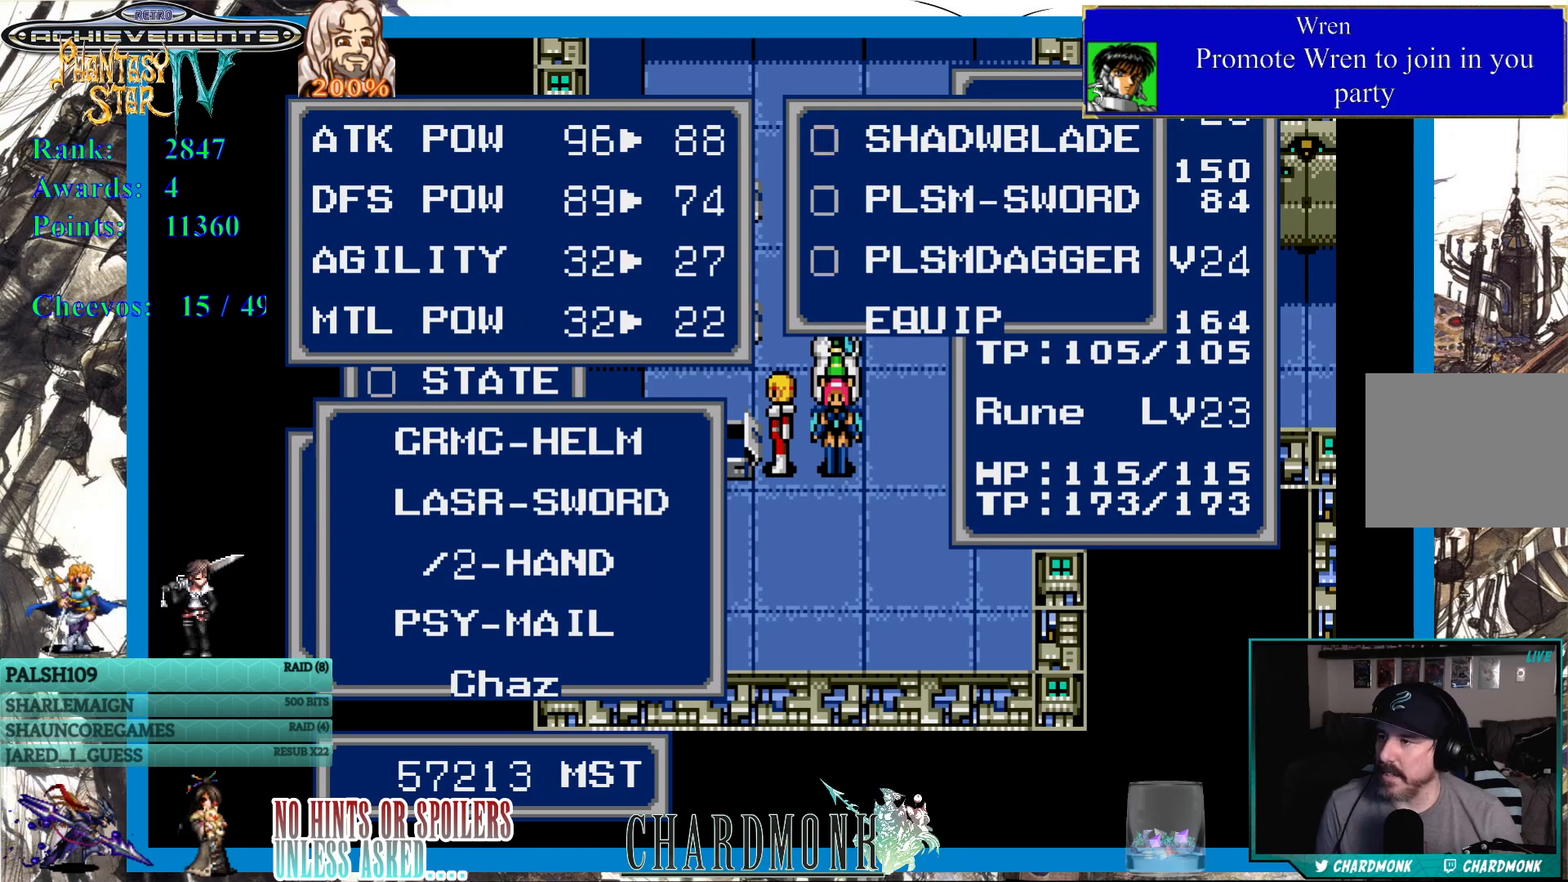
{"buttons": [], "left_stick": "center", "right_stick": "center", "events": [[117, "DPAD_DOWN", "down"], [217, "DPAD_DOWN", "up"]]}
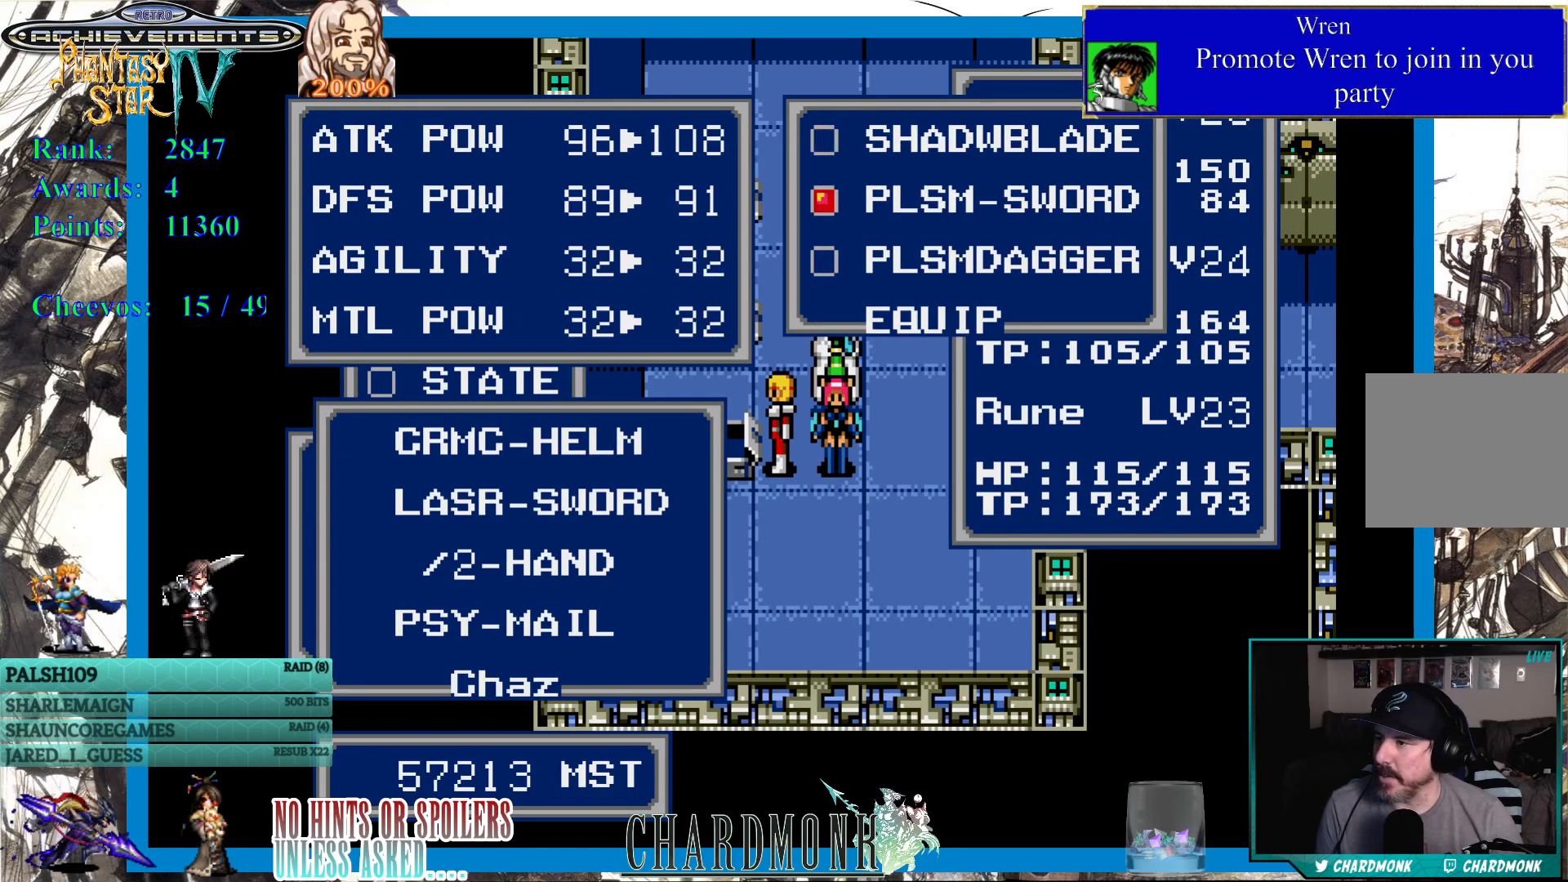
{"buttons": [], "left_stick": "center", "right_stick": "center", "events": []}
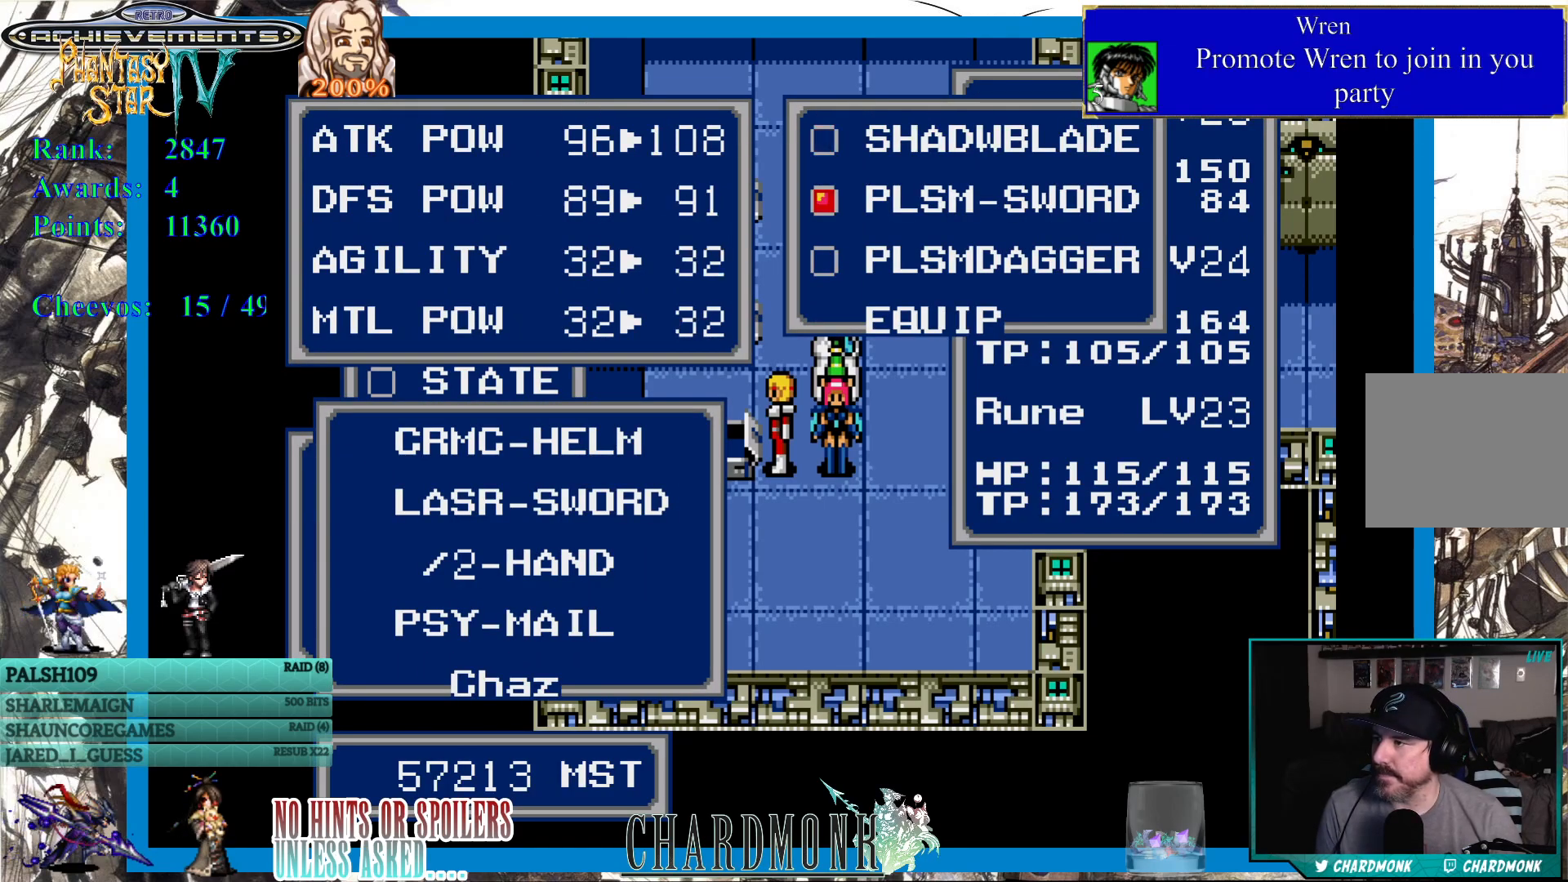
{"buttons": [], "left_stick": "center", "right_stick": "center", "events": []}
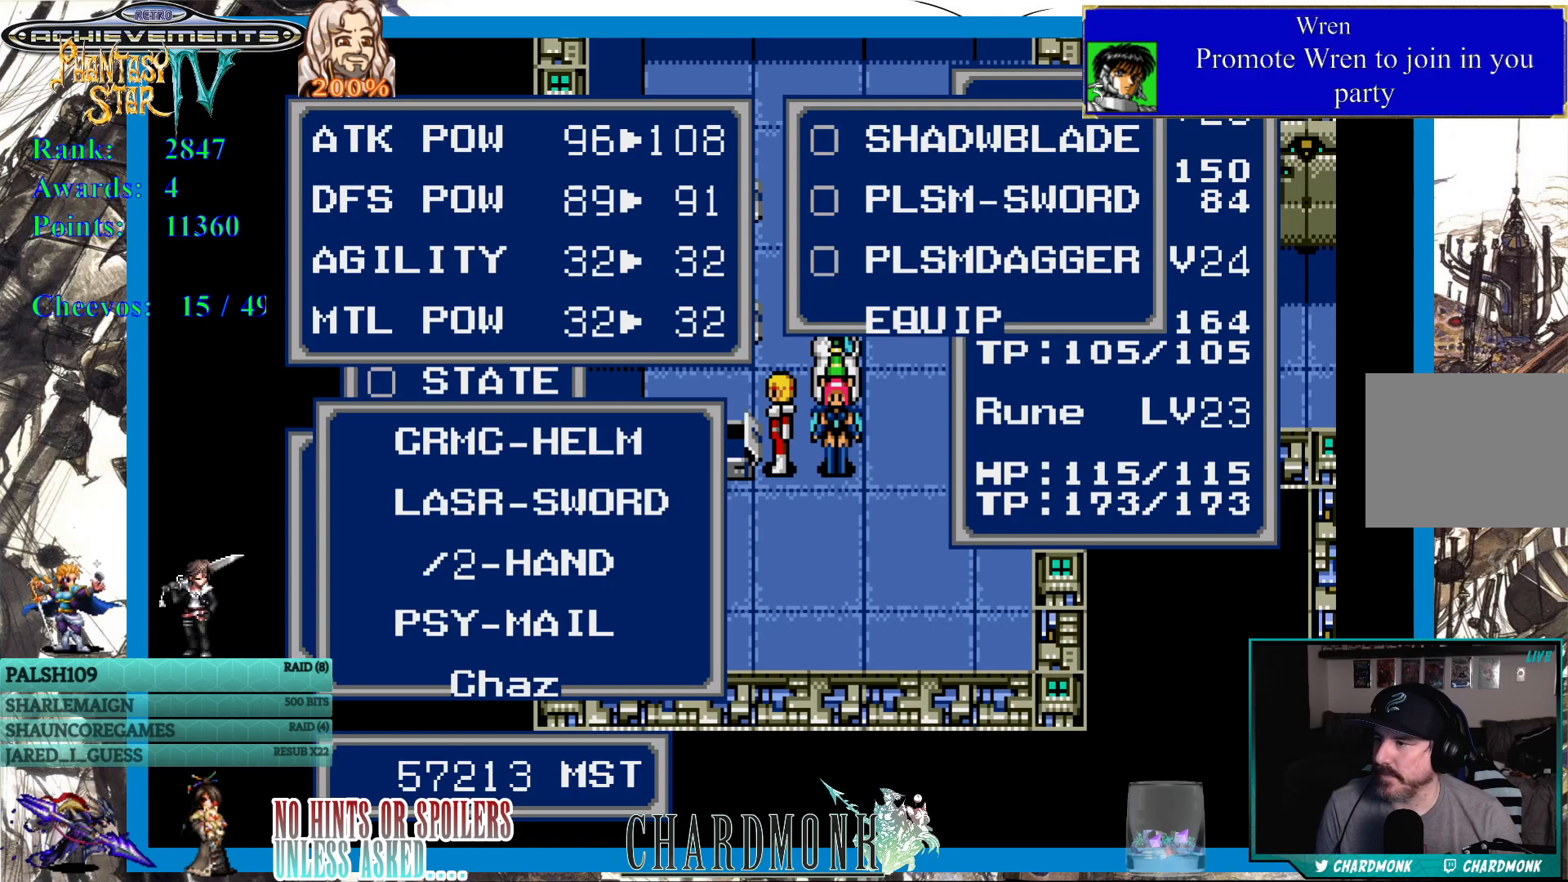
{"buttons": [], "left_stick": "center", "right_stick": "center", "events": [[400, "CIRCLE", "down"], [467, "CIRCLE", "up"]]}
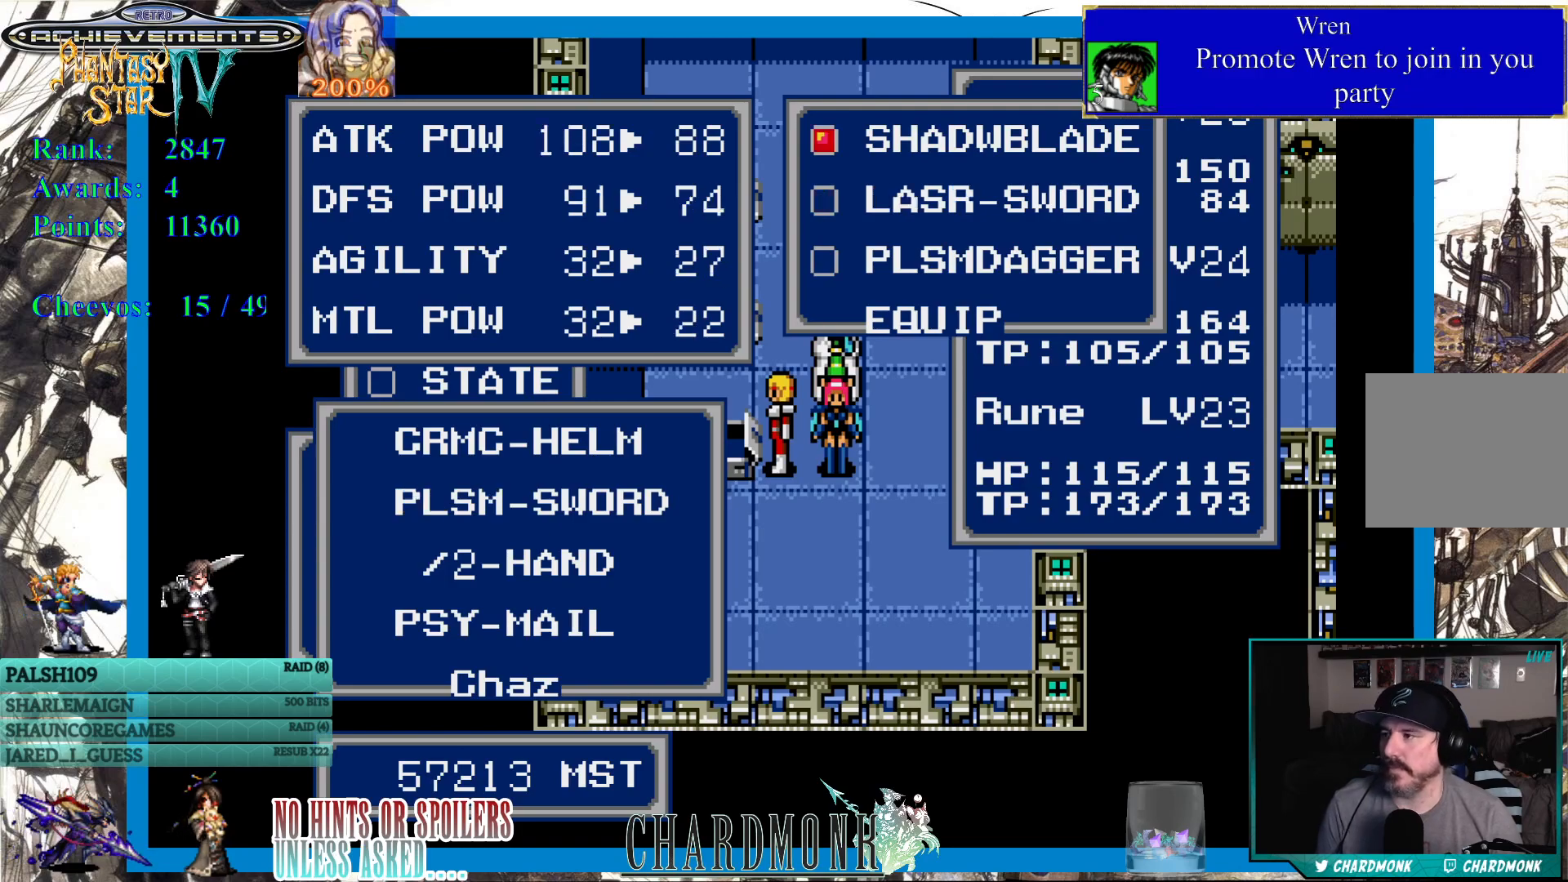
{"buttons": [], "left_stick": "center", "right_stick": "center", "events": []}
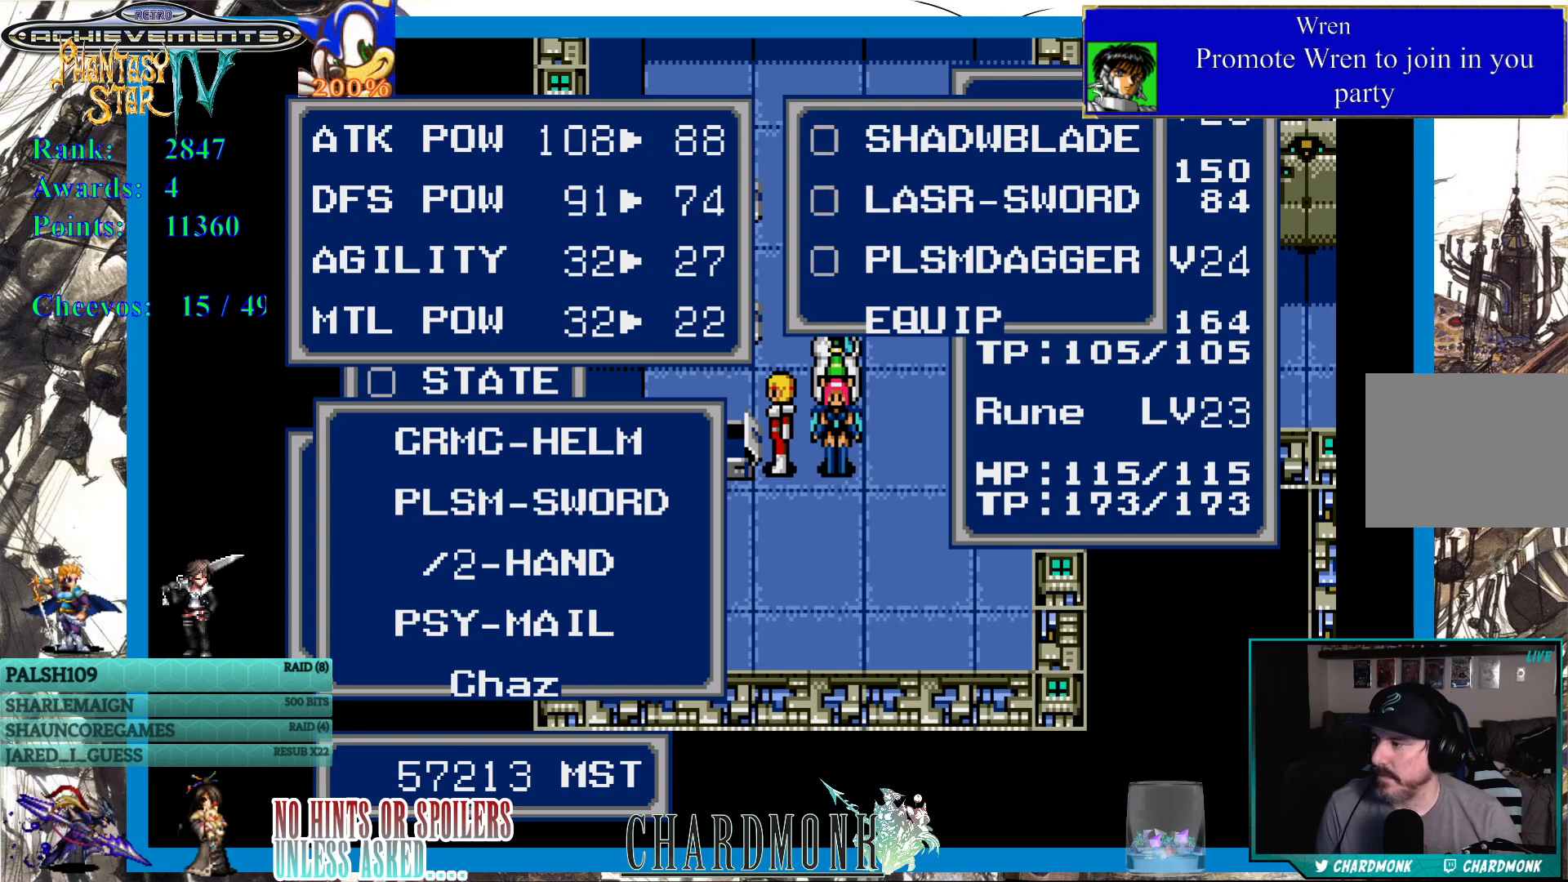
{"buttons": [], "left_stick": "center", "right_stick": "center", "events": [[400, "DPAD_RIGHT", "down"], [500, "DPAD_RIGHT", "up"]]}
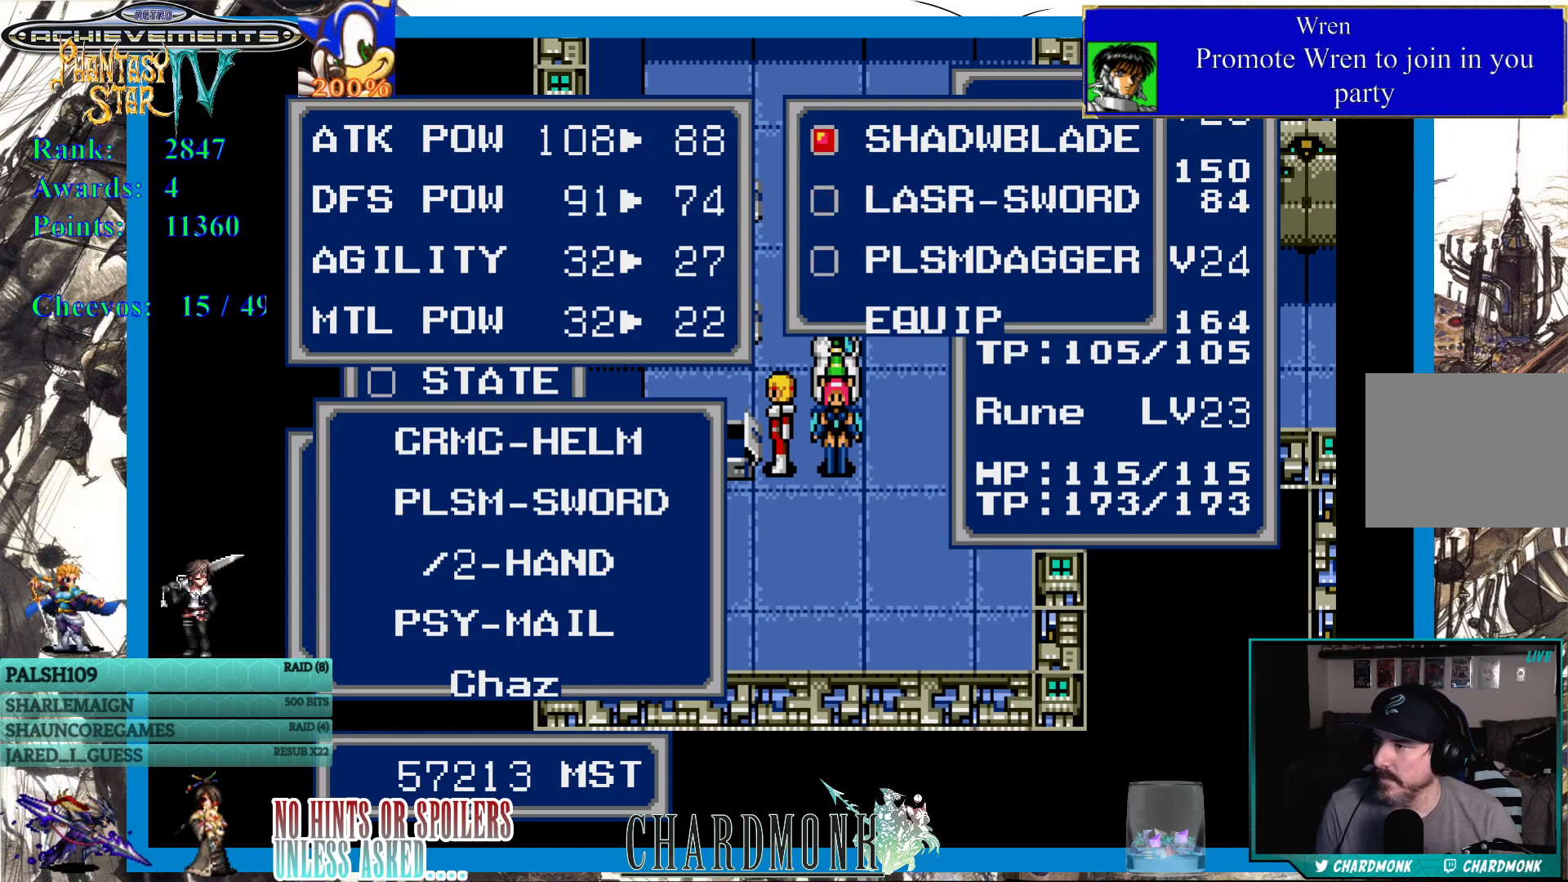
{"buttons": [], "left_stick": "center", "right_stick": "center", "events": [[33, "CROSS", "down"], [117, "CROSS", "up"]]}
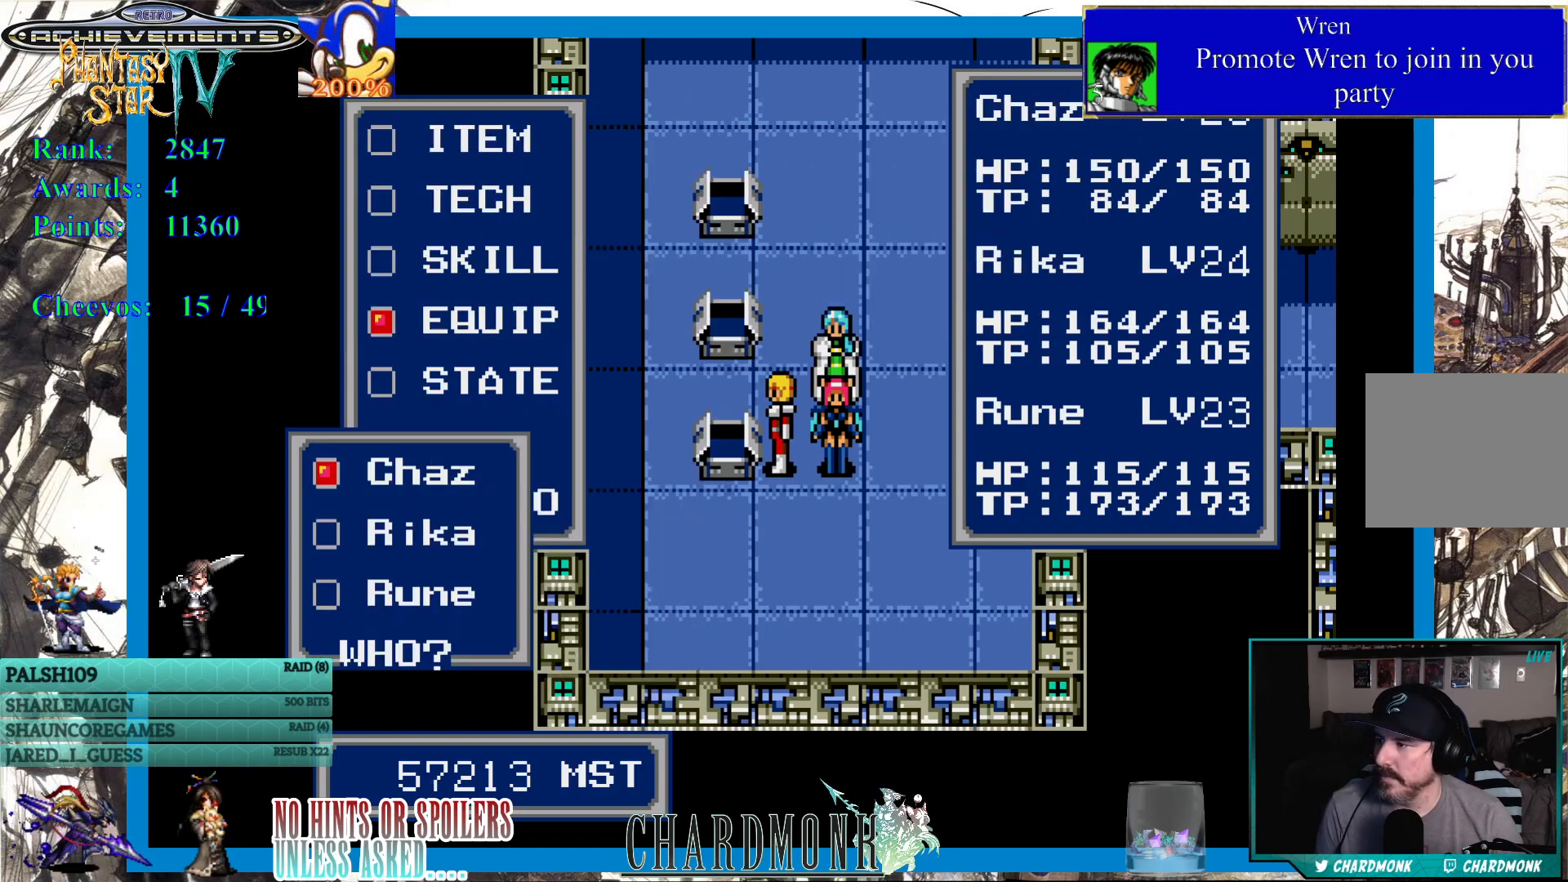
{"buttons": [], "left_stick": "center", "right_stick": "center", "events": [[133, "DPAD_DOWN", "down"], [233, "DPAD_DOWN", "up"]]}
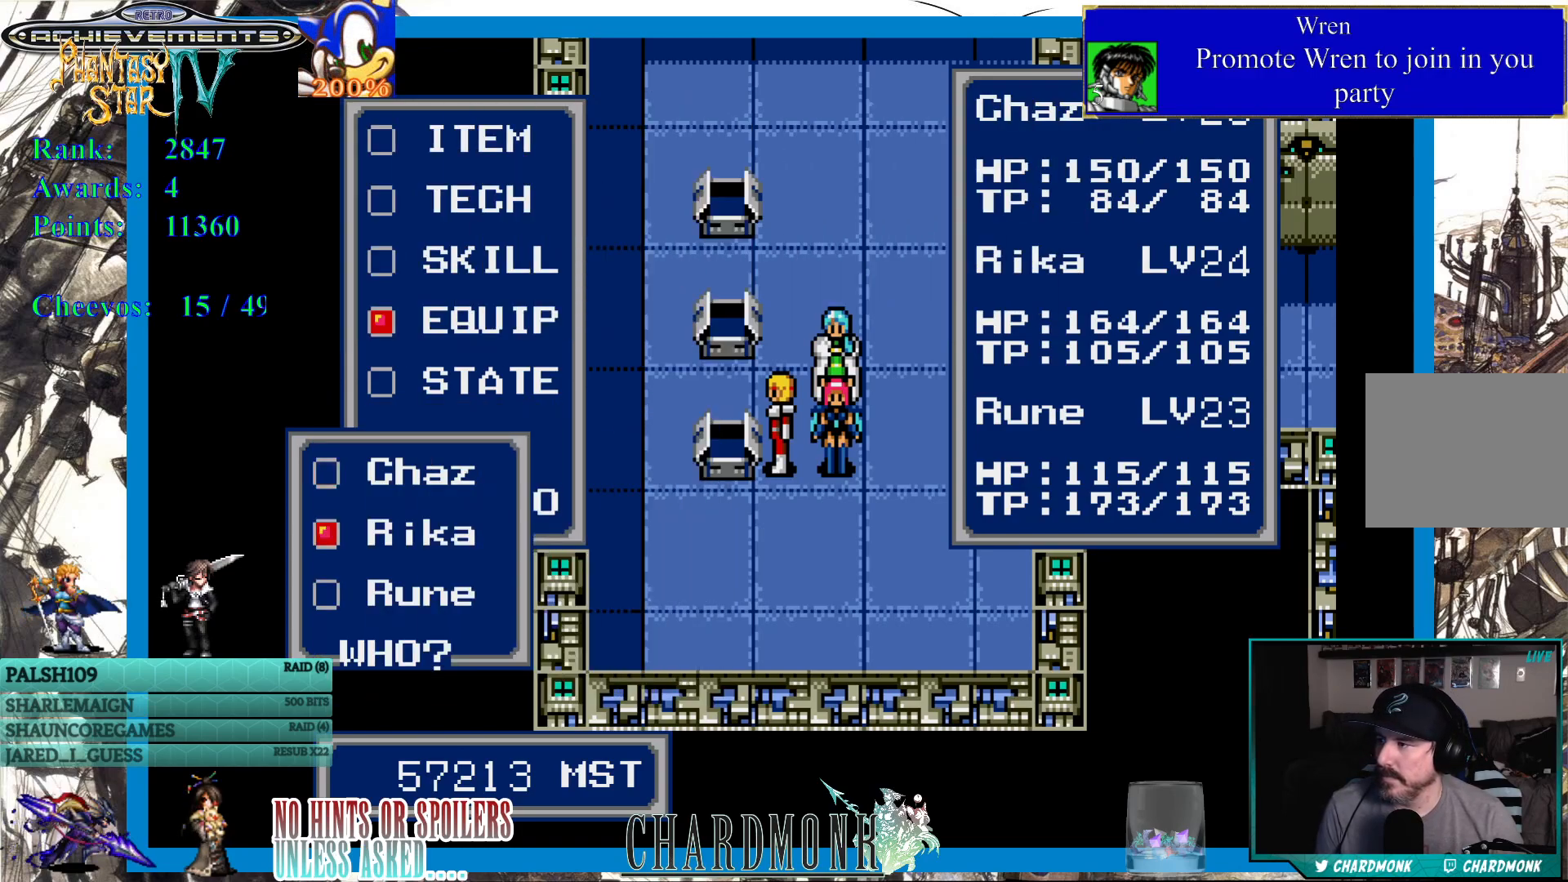
{"buttons": [], "left_stick": "center", "right_stick": "center", "events": []}
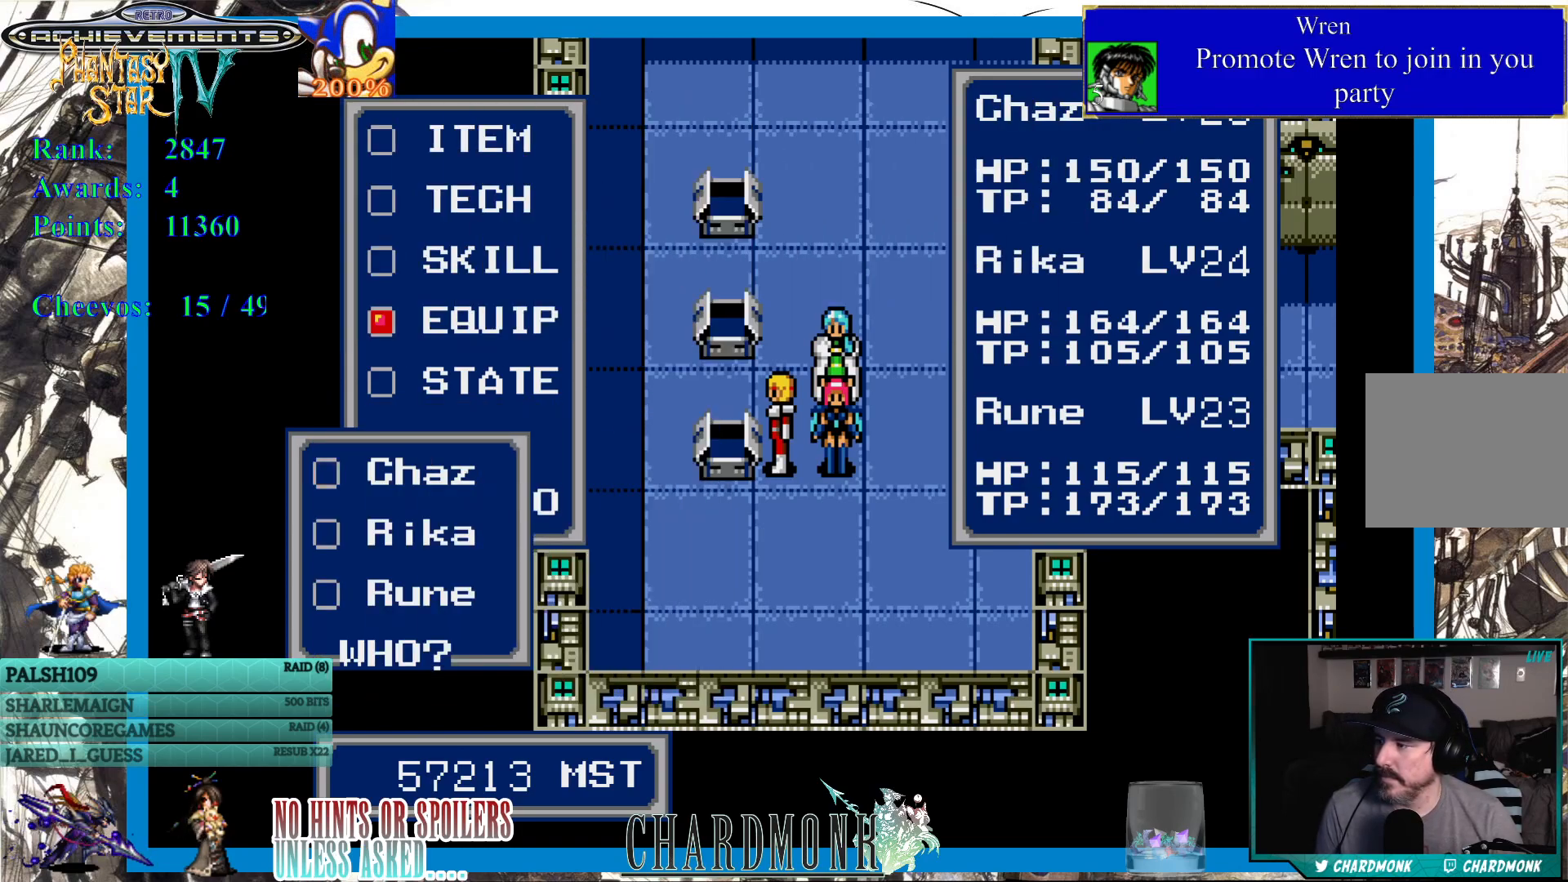
{"buttons": [], "left_stick": "center", "right_stick": "center", "events": [[117, "CIRCLE", "down"], [183, "CIRCLE", "up"]]}
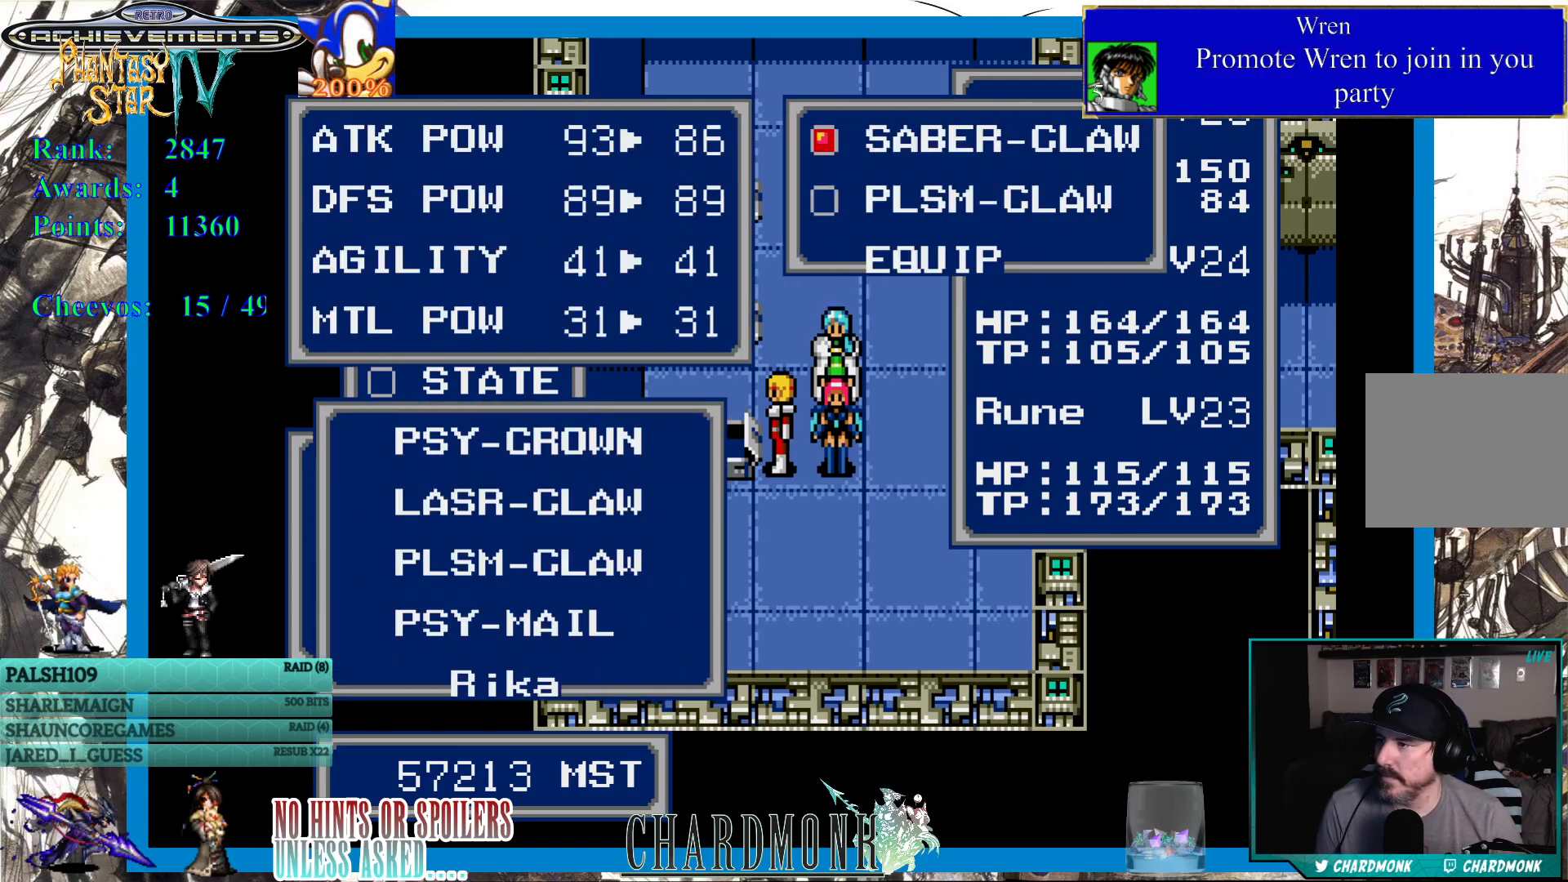
{"buttons": [], "left_stick": "center", "right_stick": "center", "events": []}
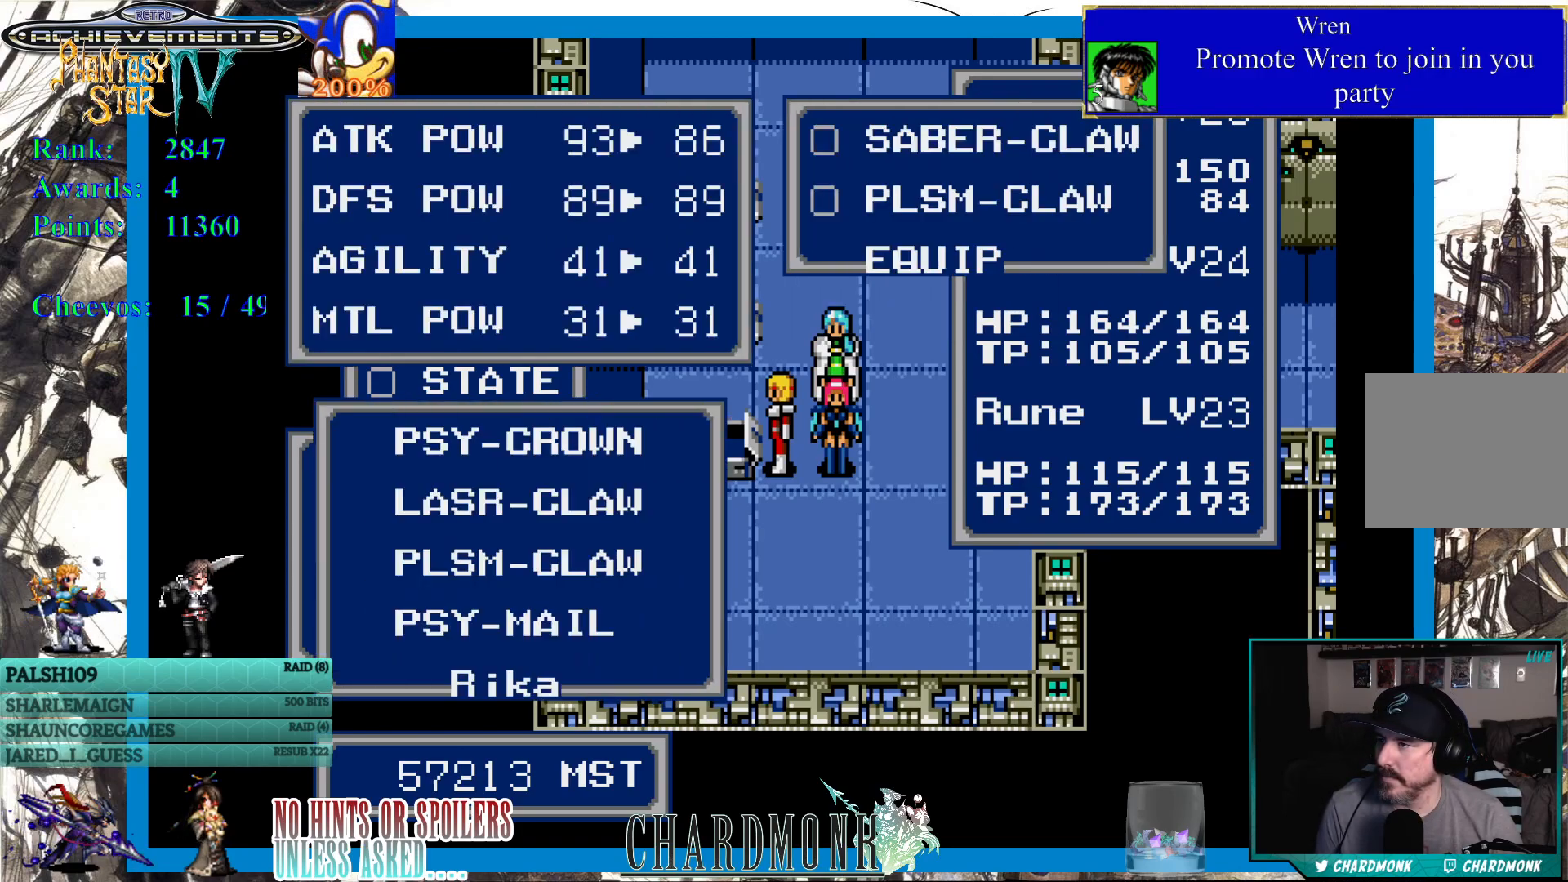
{"buttons": [], "left_stick": "center", "right_stick": "center", "events": [[150, "DPAD_DOWN", "down"], [233, "DPAD_DOWN", "up"]]}
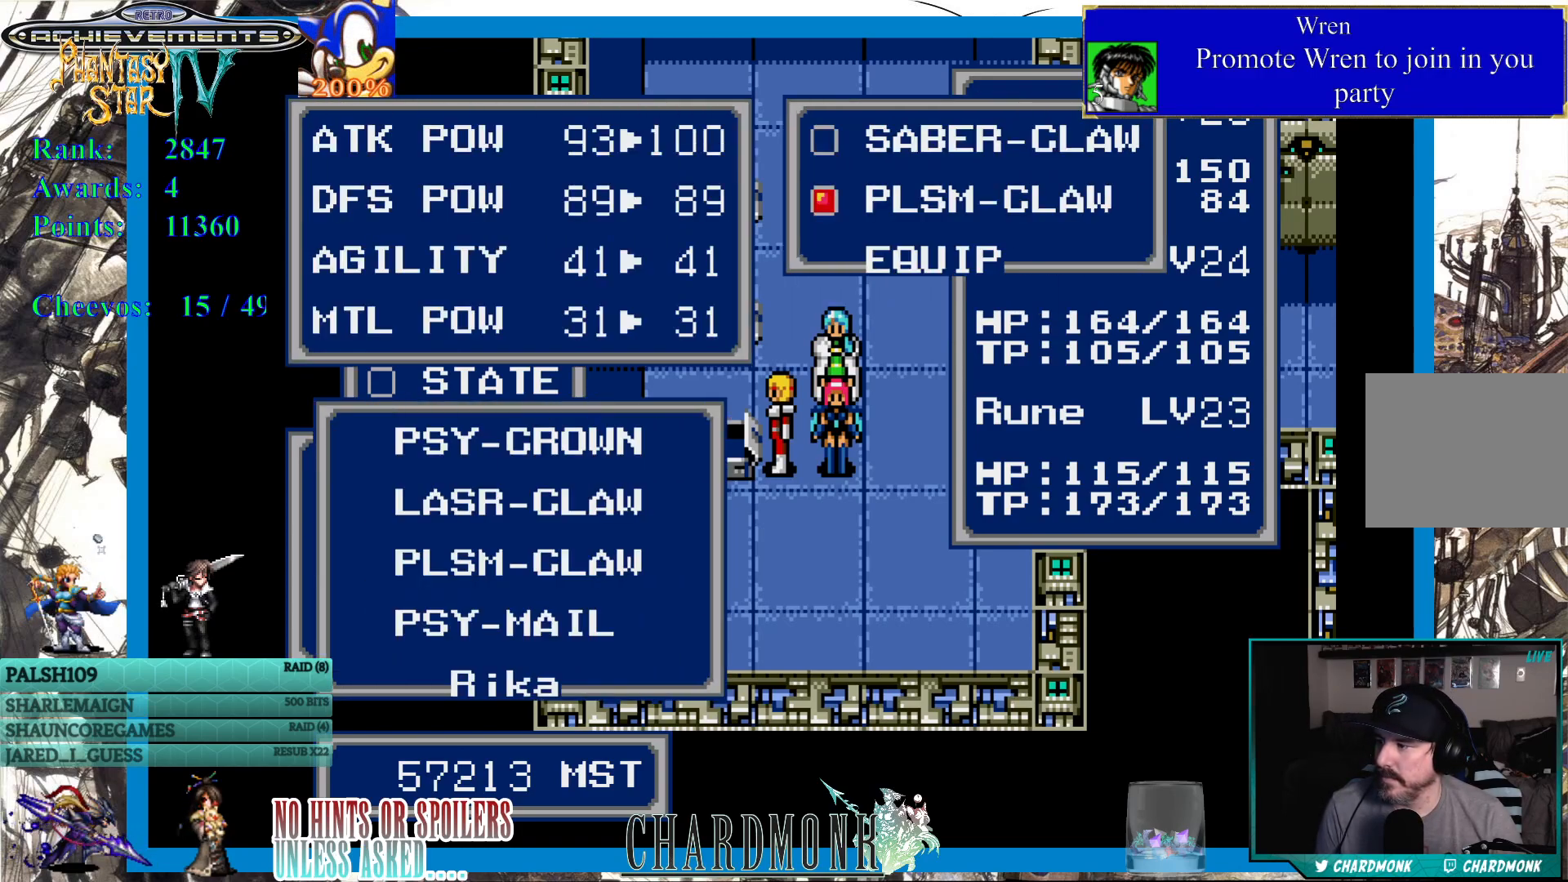
{"buttons": [], "left_stick": "center", "right_stick": "center", "events": [[33, "CIRCLE", "down"], [117, "CIRCLE", "up"]]}
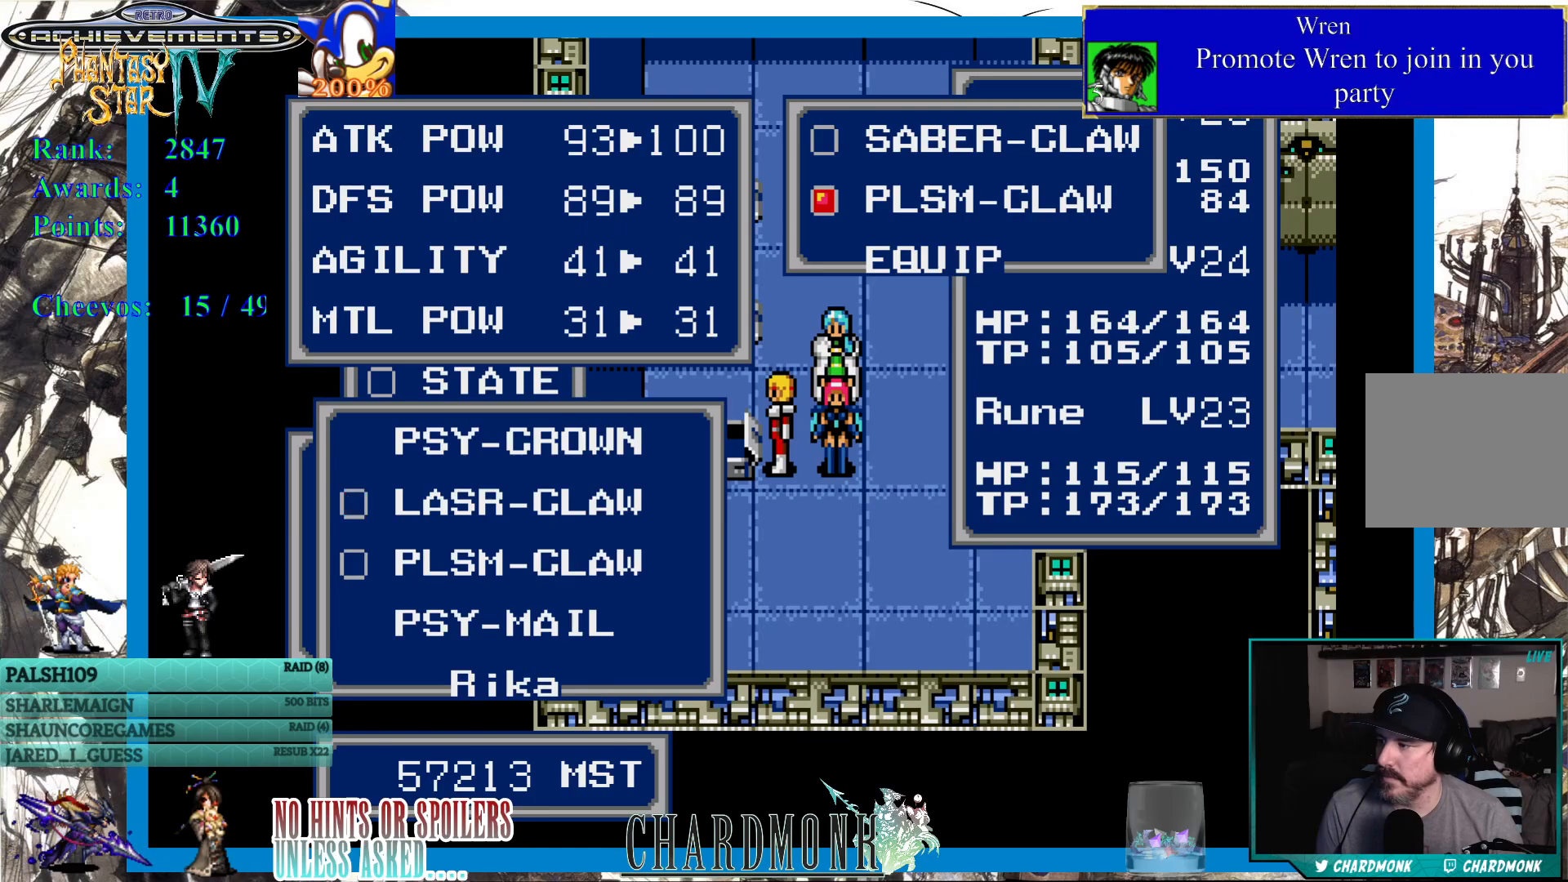
{"buttons": [], "left_stick": "center", "right_stick": "center", "events": []}
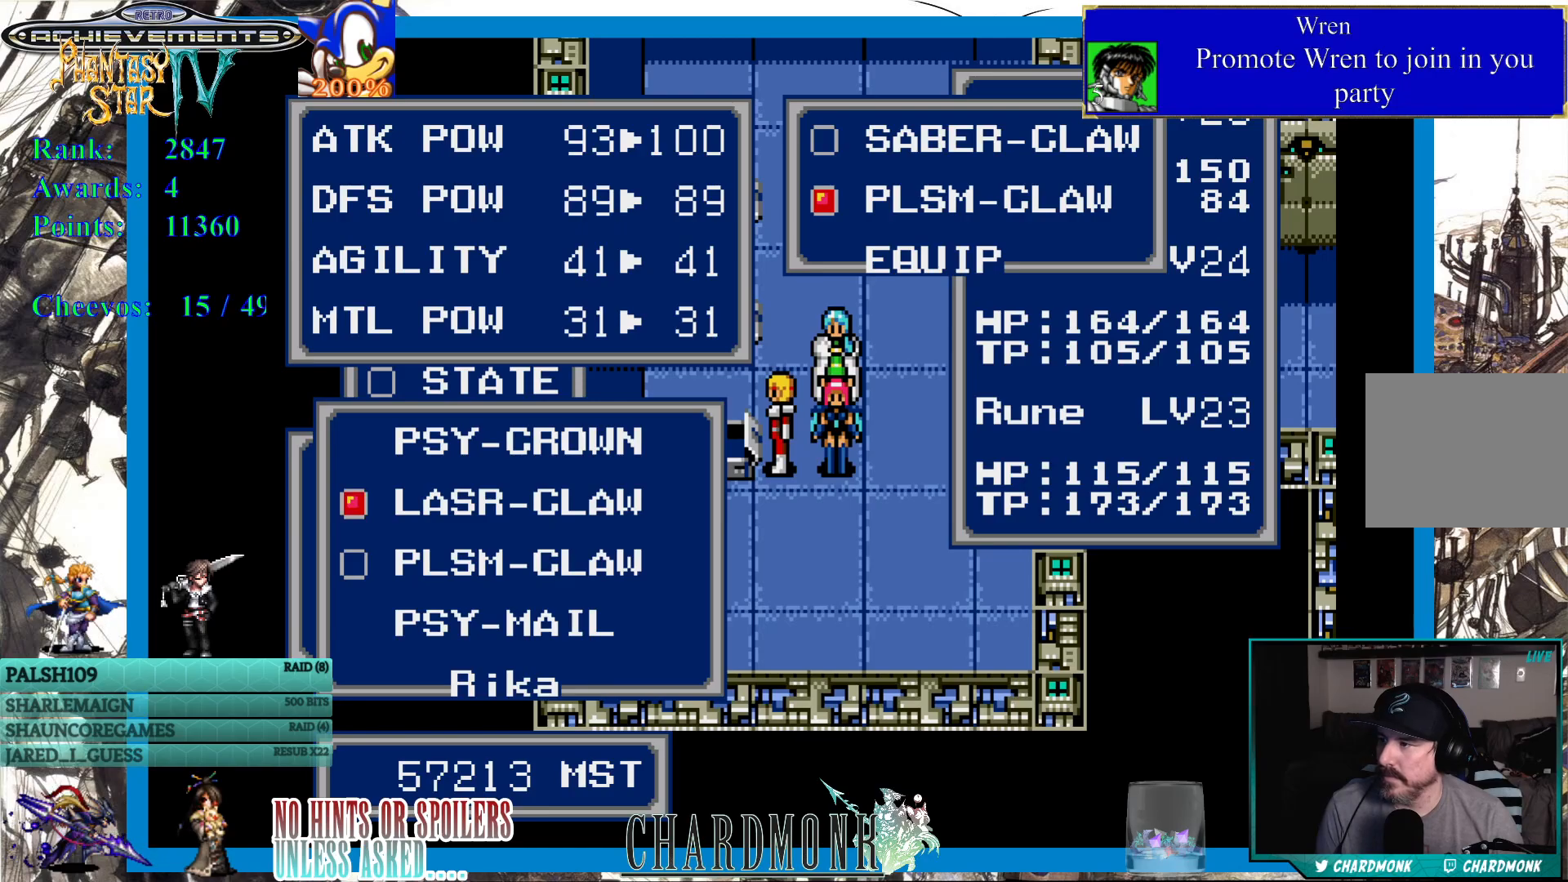
{"buttons": [], "left_stick": "center", "right_stick": "center", "events": [[67, "CIRCLE", "down"], [133, "CIRCLE", "up"], [333, "CROSS", "down"], [400, "CROSS", "up"]]}
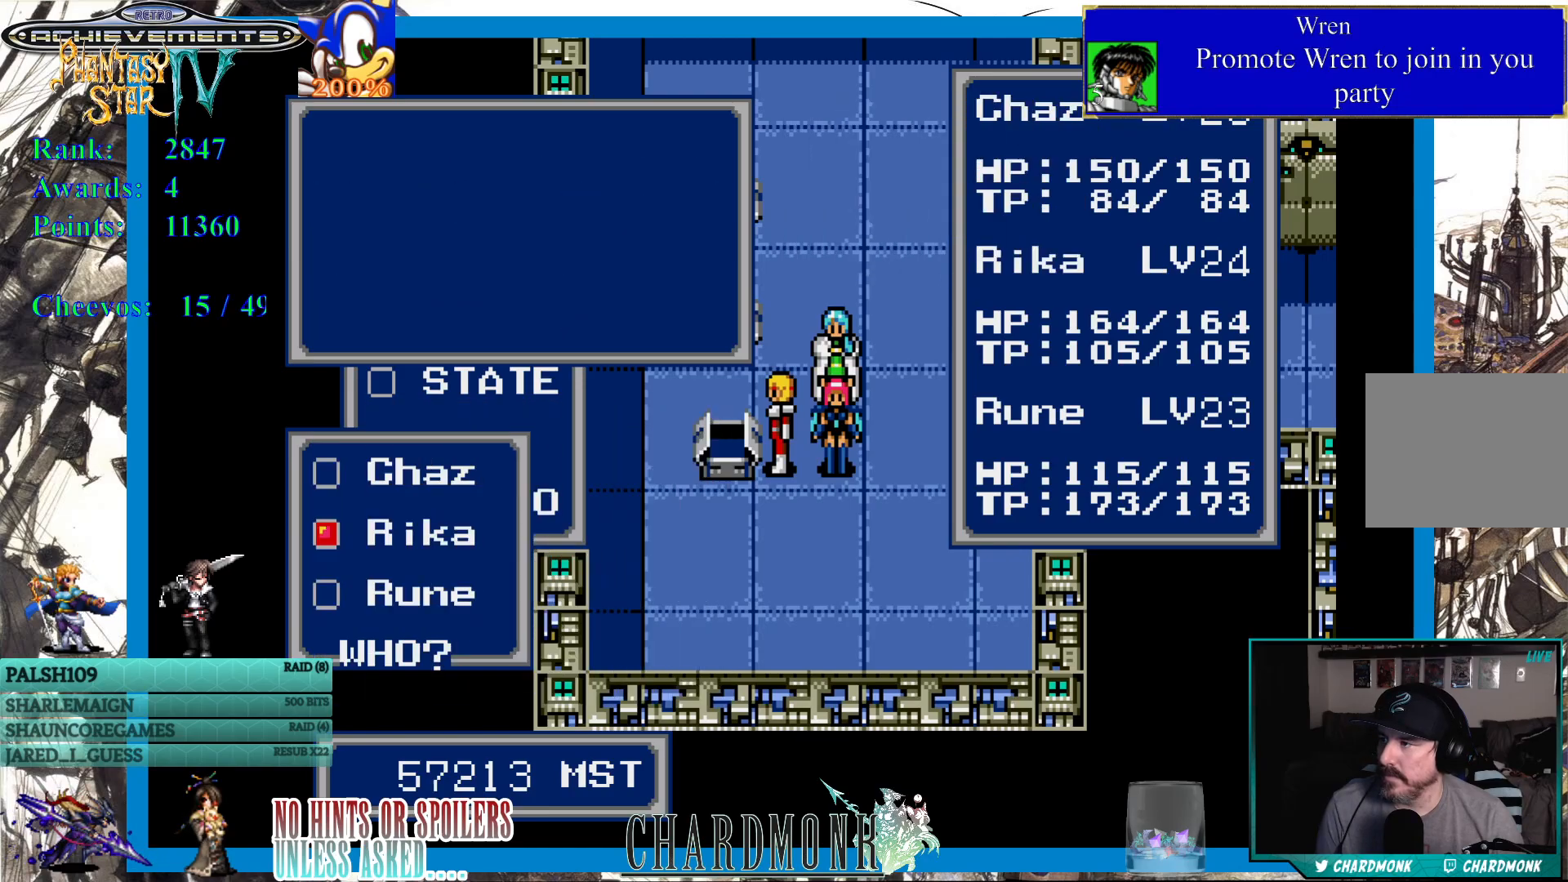
{"buttons": [], "left_stick": "center", "right_stick": "center", "events": []}
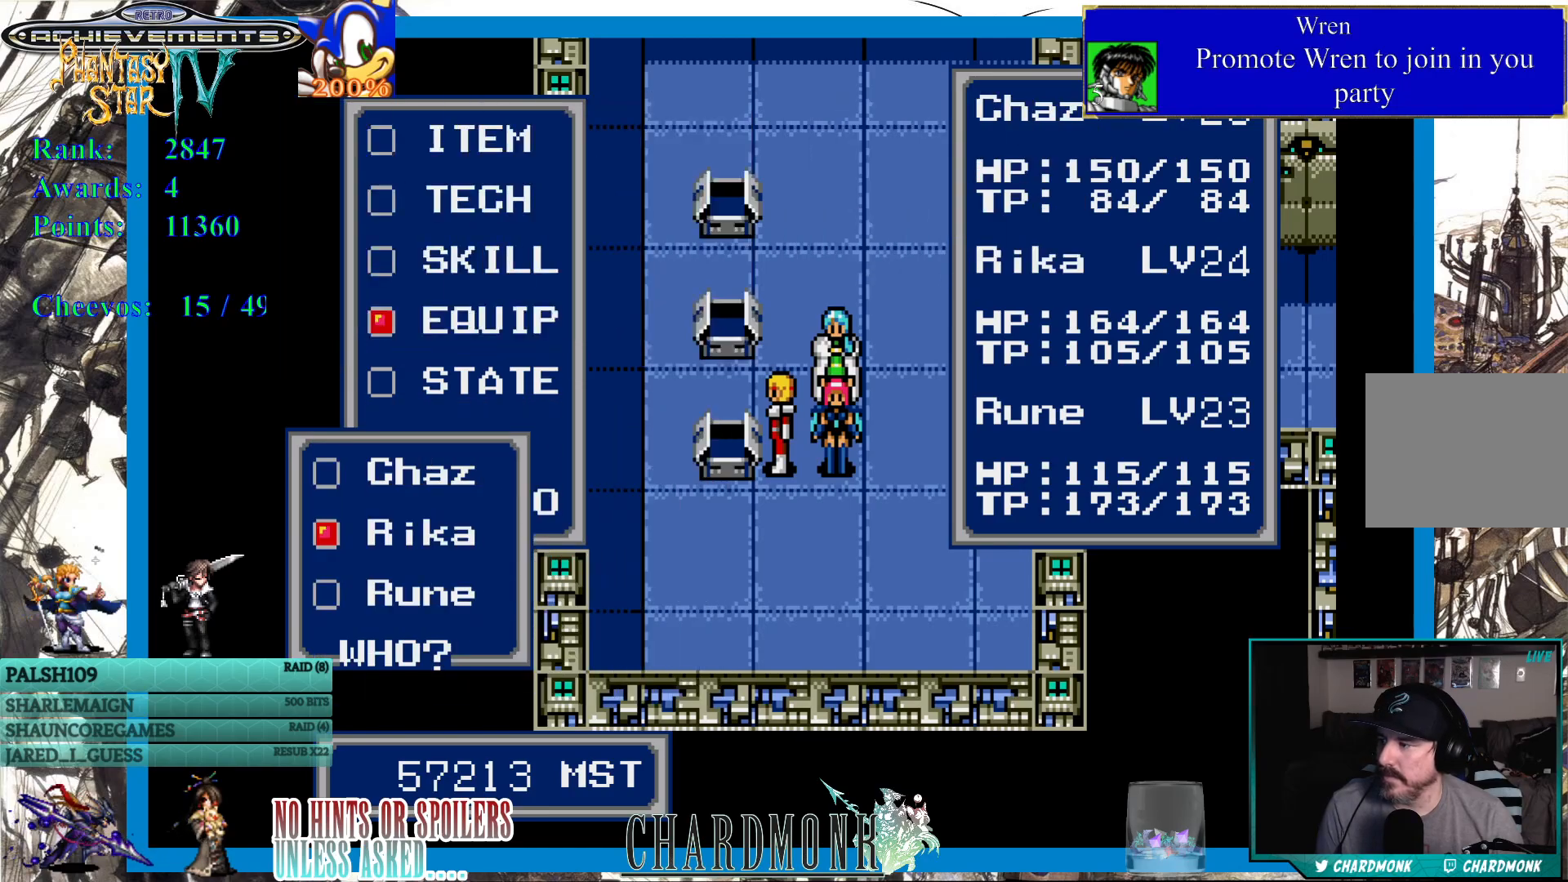
{"buttons": [], "left_stick": "center", "right_stick": "center", "events": [[50, "CROSS", "down"], [117, "CROSS", "up"], [283, "CROSS", "down"], [317, "CROSS", "up"], [450, "CROSS", "down"], [500, "CROSS", "up"]]}
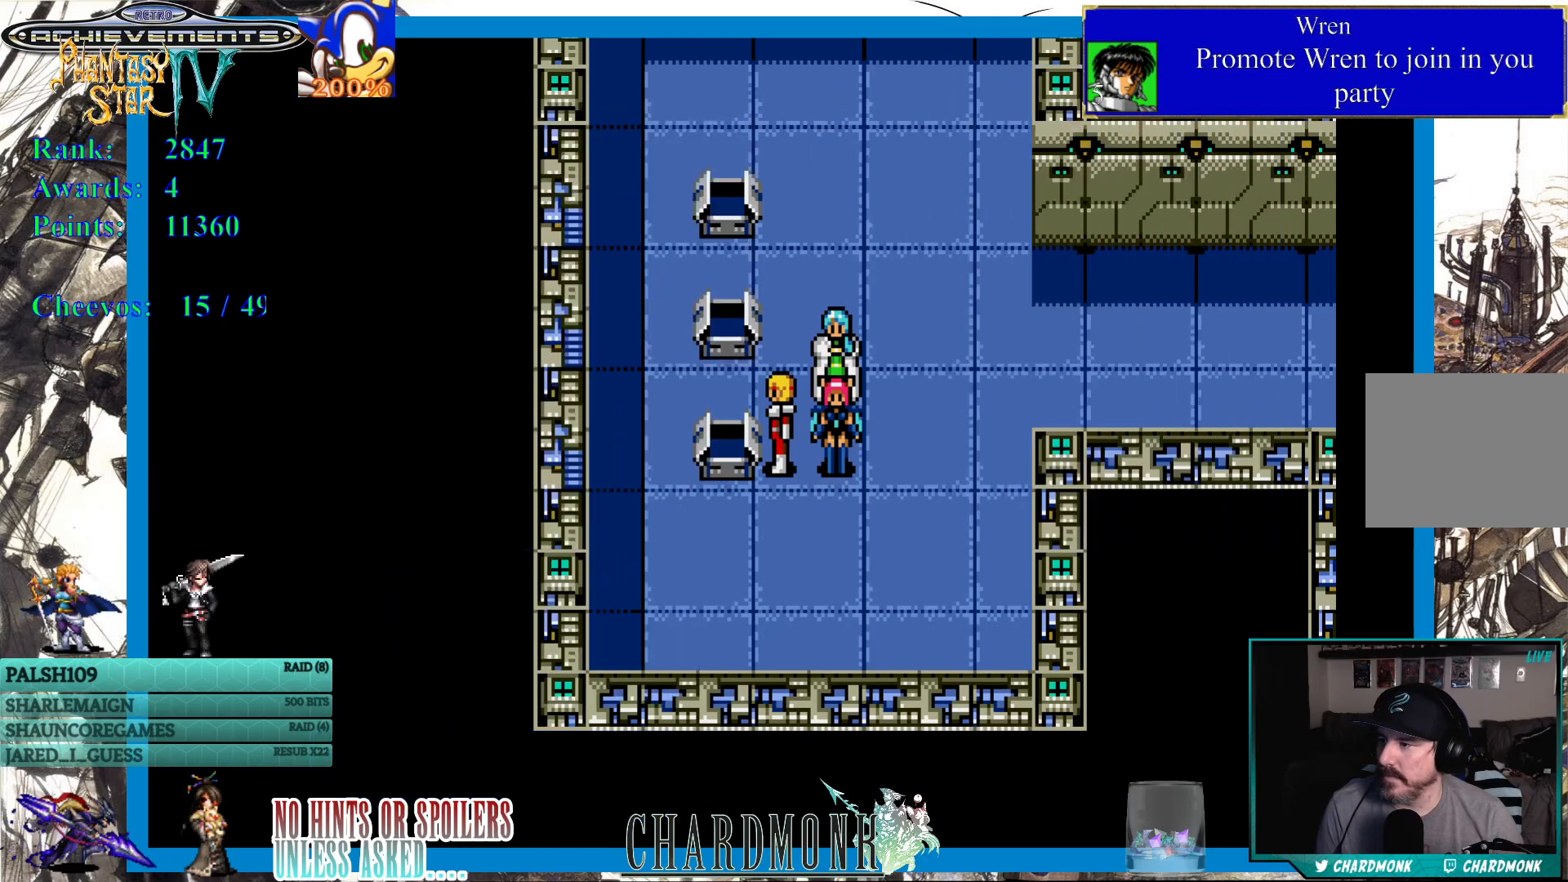
{"buttons": ["DPAD_RIGHT"], "left_stick": "center", "right_stick": "center", "events": [[133, "CROSS", "down"], [200, "CROSS", "up"], [400, "DPAD_RIGHT", "down"]]}
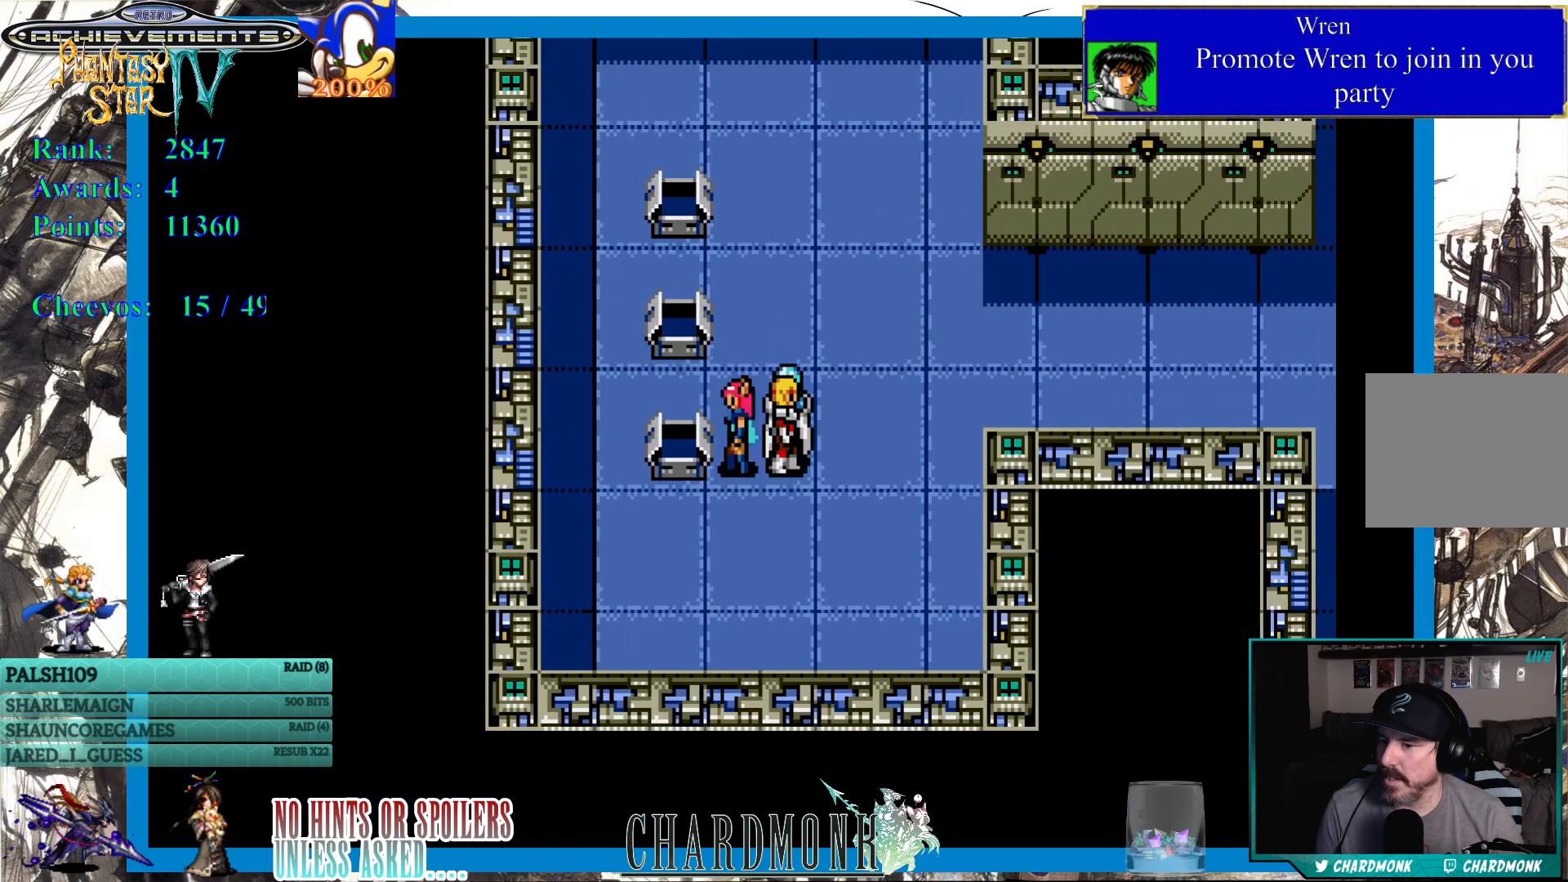
{"buttons": [], "left_stick": "center", "right_stick": "center", "events": [[167, "DPAD_UP", "down"], [233, "DPAD_RIGHT", "up"], [317, "DPAD_RIGHT", "down"], [333, "DPAD_UP", "up"], [500, "DPAD_RIGHT", "up"]]}
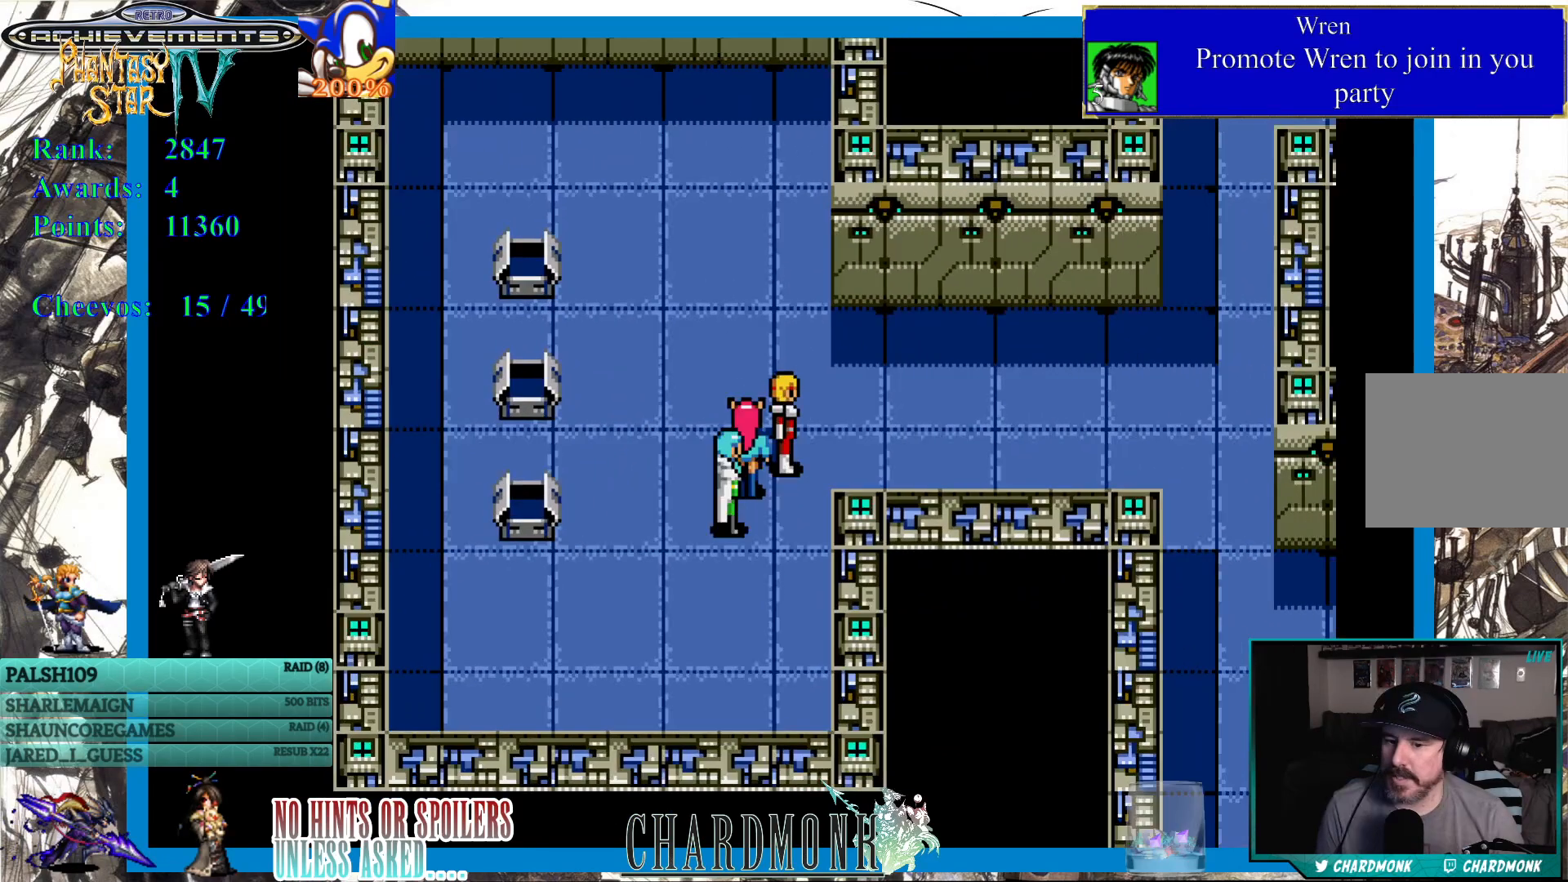
{"buttons": [], "left_stick": "center", "right_stick": "center", "events": []}
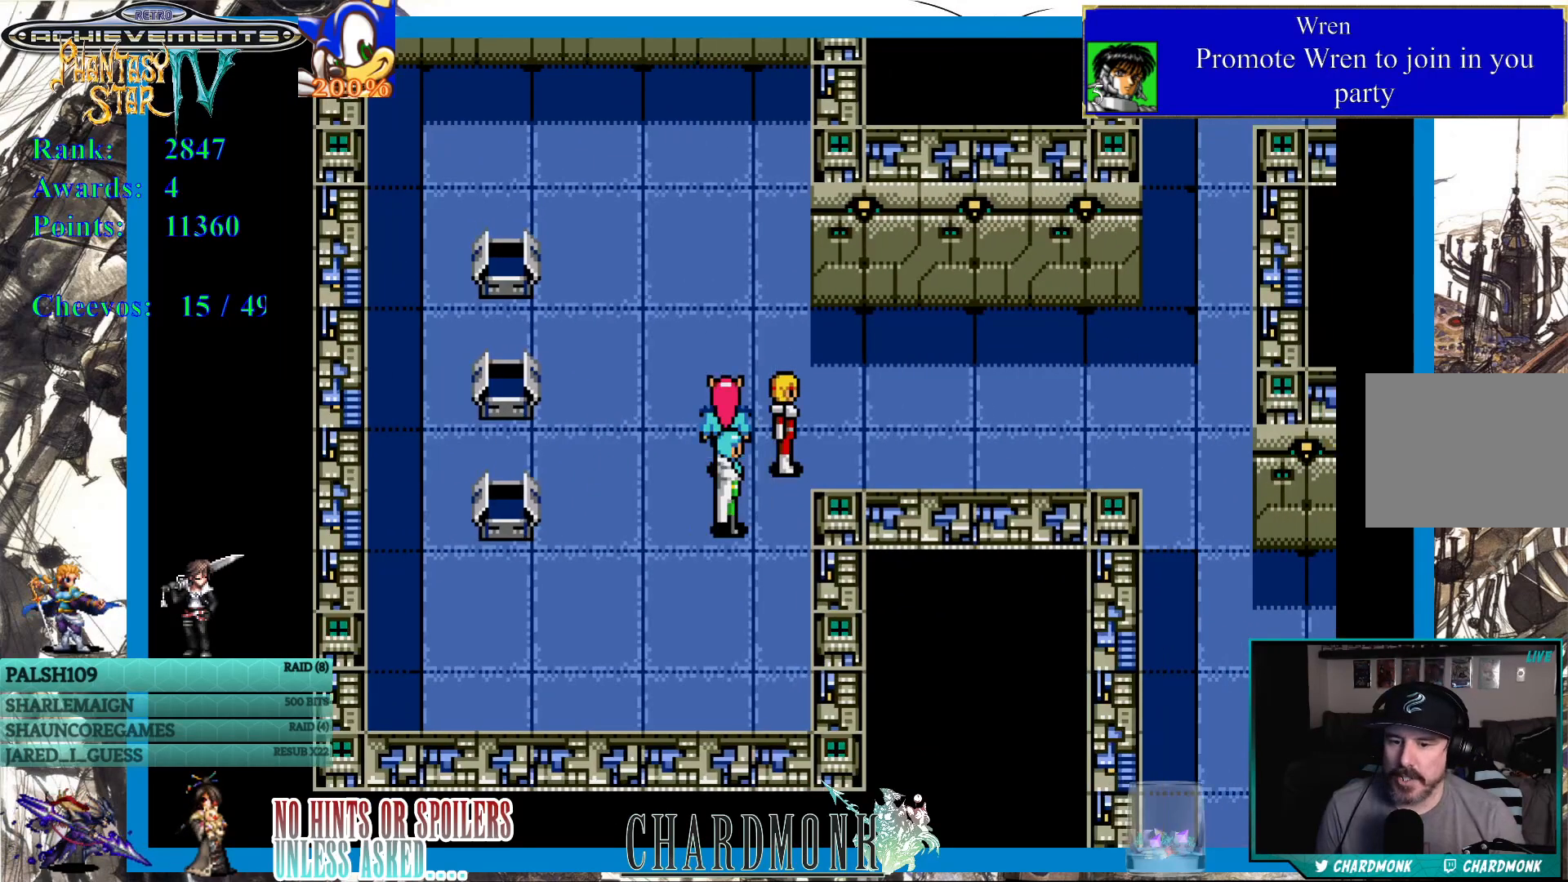
{"buttons": [], "left_stick": "center", "right_stick": "center", "events": []}
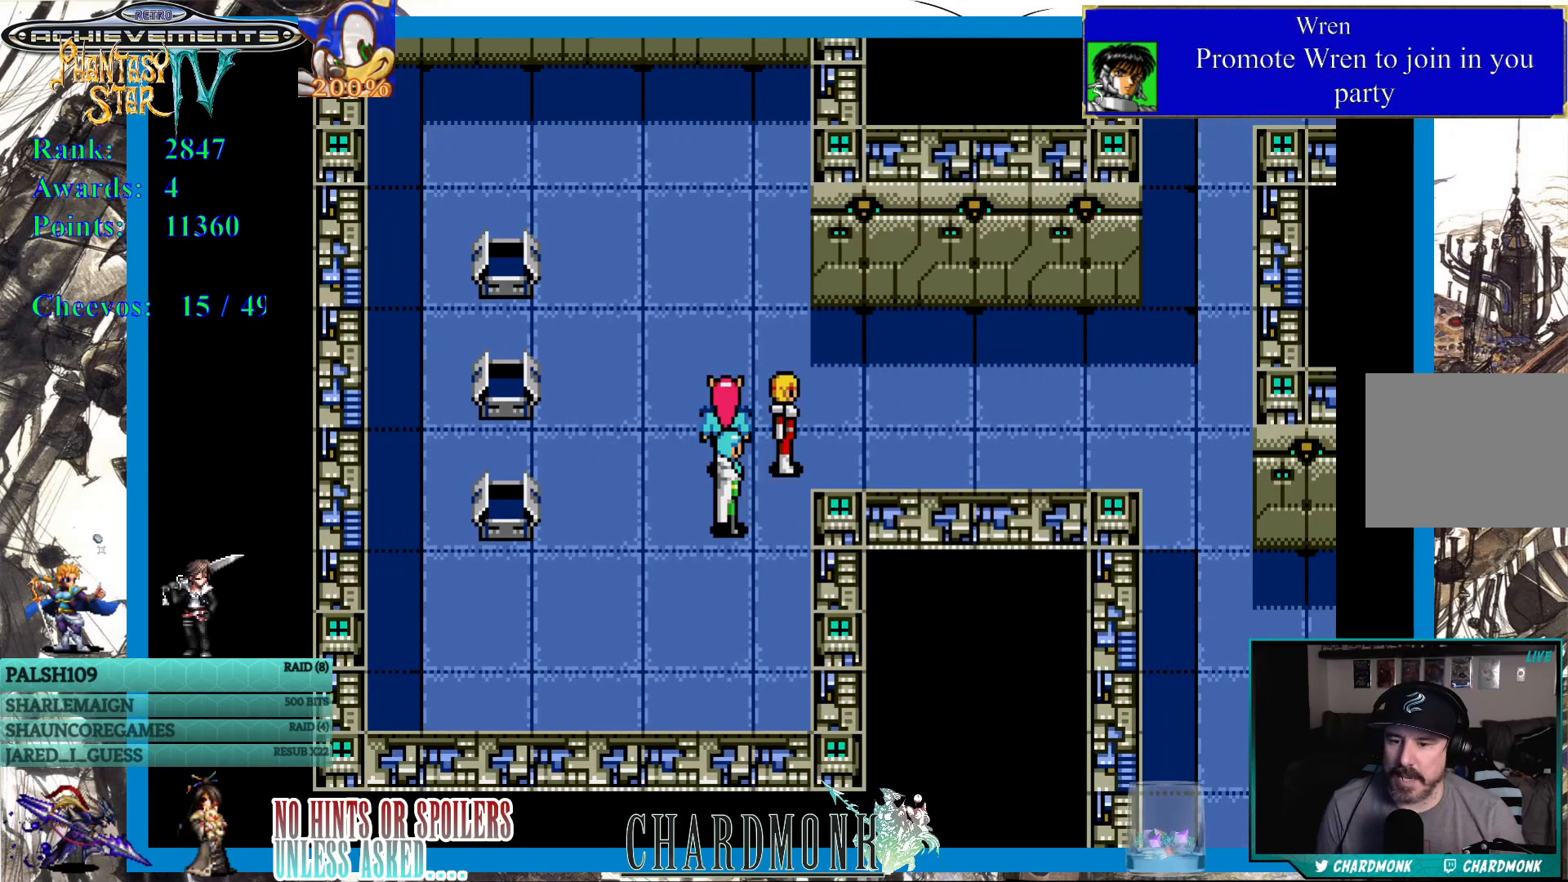
{"buttons": [], "left_stick": "center", "right_stick": "center", "events": []}